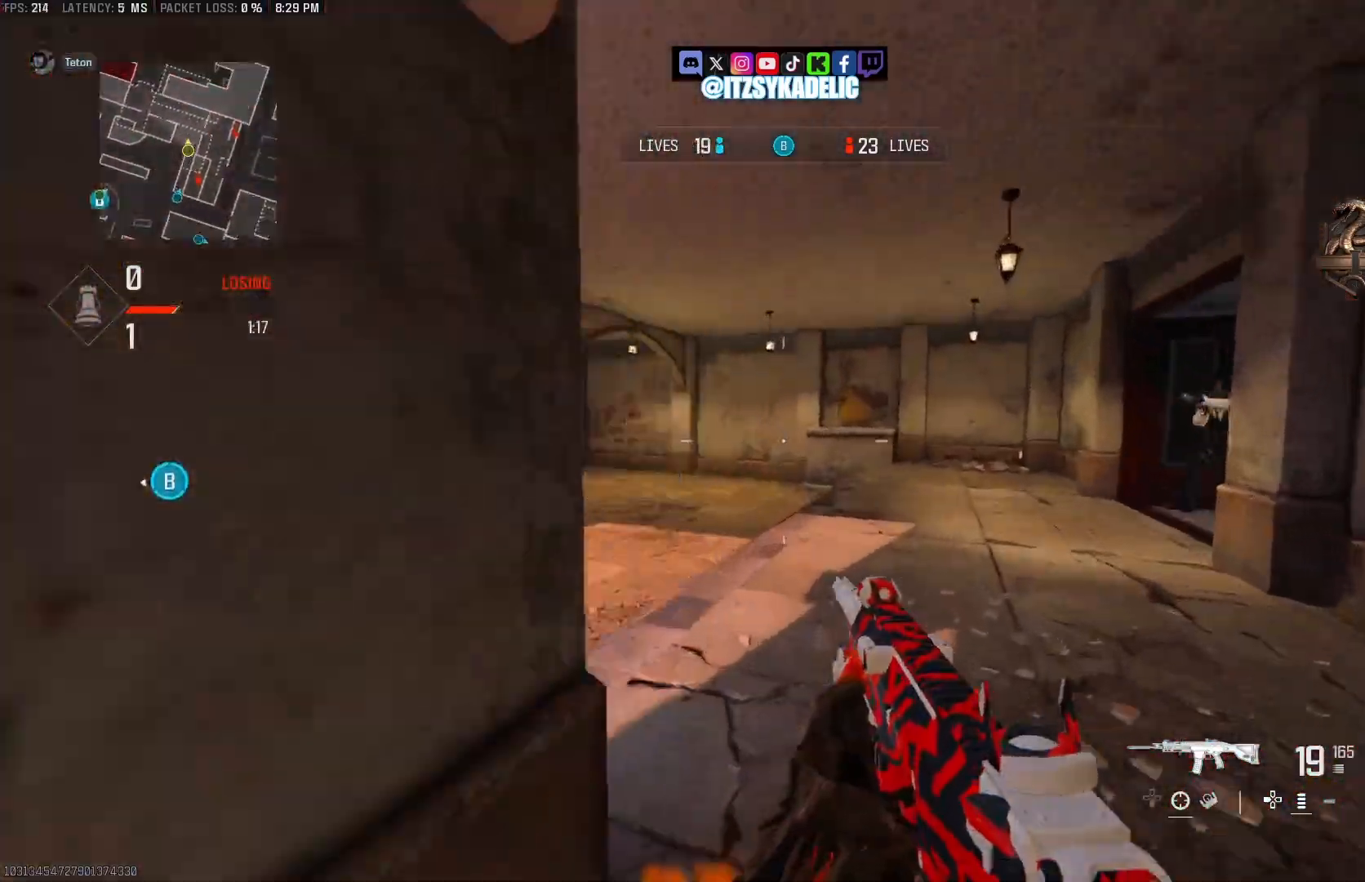
Gameplay with a controller (PlayStation layout); each line is a JSON object with the inputs held at the frame after it. "events" lists button and stick changes between this image and that frame as [ms after this image, input, new state], when the widget could be followed in between.
{"buttons": [], "left_stick": "down-right", "right_stick": "left", "events": [[100, "L3", "up"], [400, "CROSS", "down"], [400, "left_stick", "right"], [483, "CROSS", "up"], [500, "left_stick", "down-right"]]}
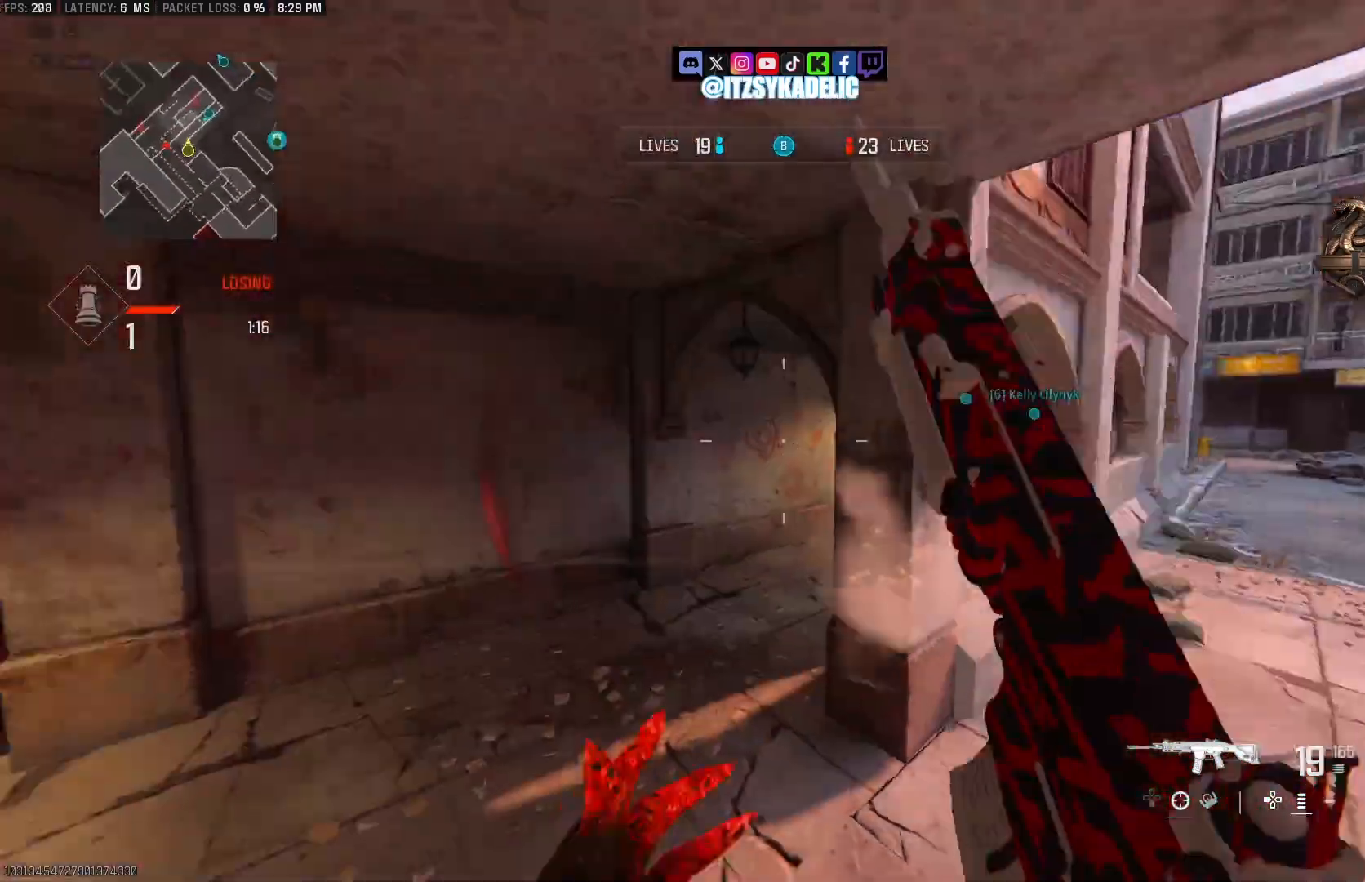
{"buttons": ["CROSS", "R2"], "left_stick": "down-left", "right_stick": "left", "events": [[50, "right_stick", "up"], [167, "left_stick", "down"], [250, "right_stick", "left"], [333, "CROSS", "down"], [367, "left_stick", "down-left"], [433, "R2", "down"]]}
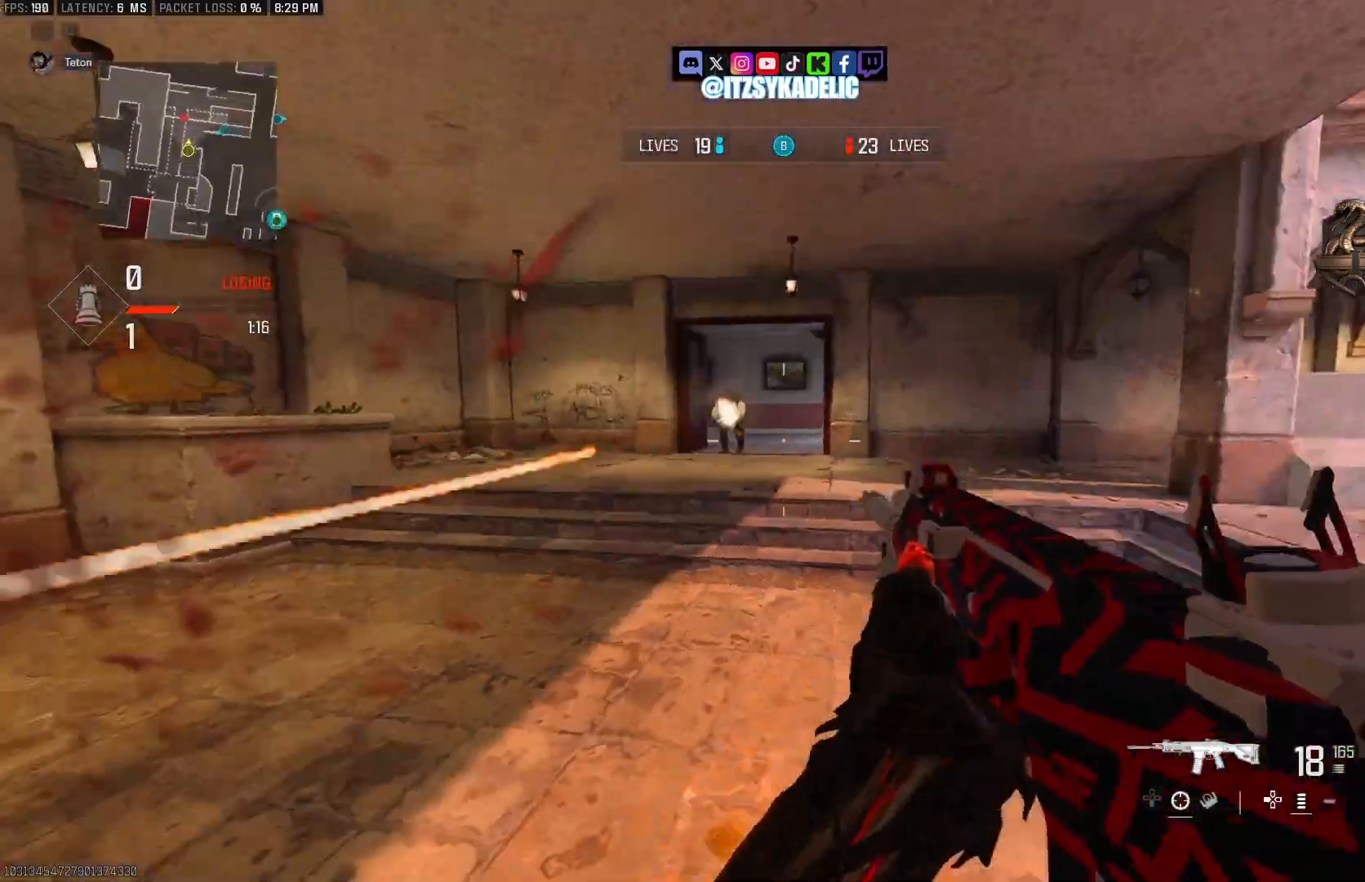
{"buttons": ["CROSS", "L2", "R2"], "left_stick": "down-left", "right_stick": "center", "events": [[33, "L2", "down"], [33, "right_stick", "up-left"], [183, "right_stick", "center"], [283, "right_stick", "down-left"], [467, "right_stick", "center"]]}
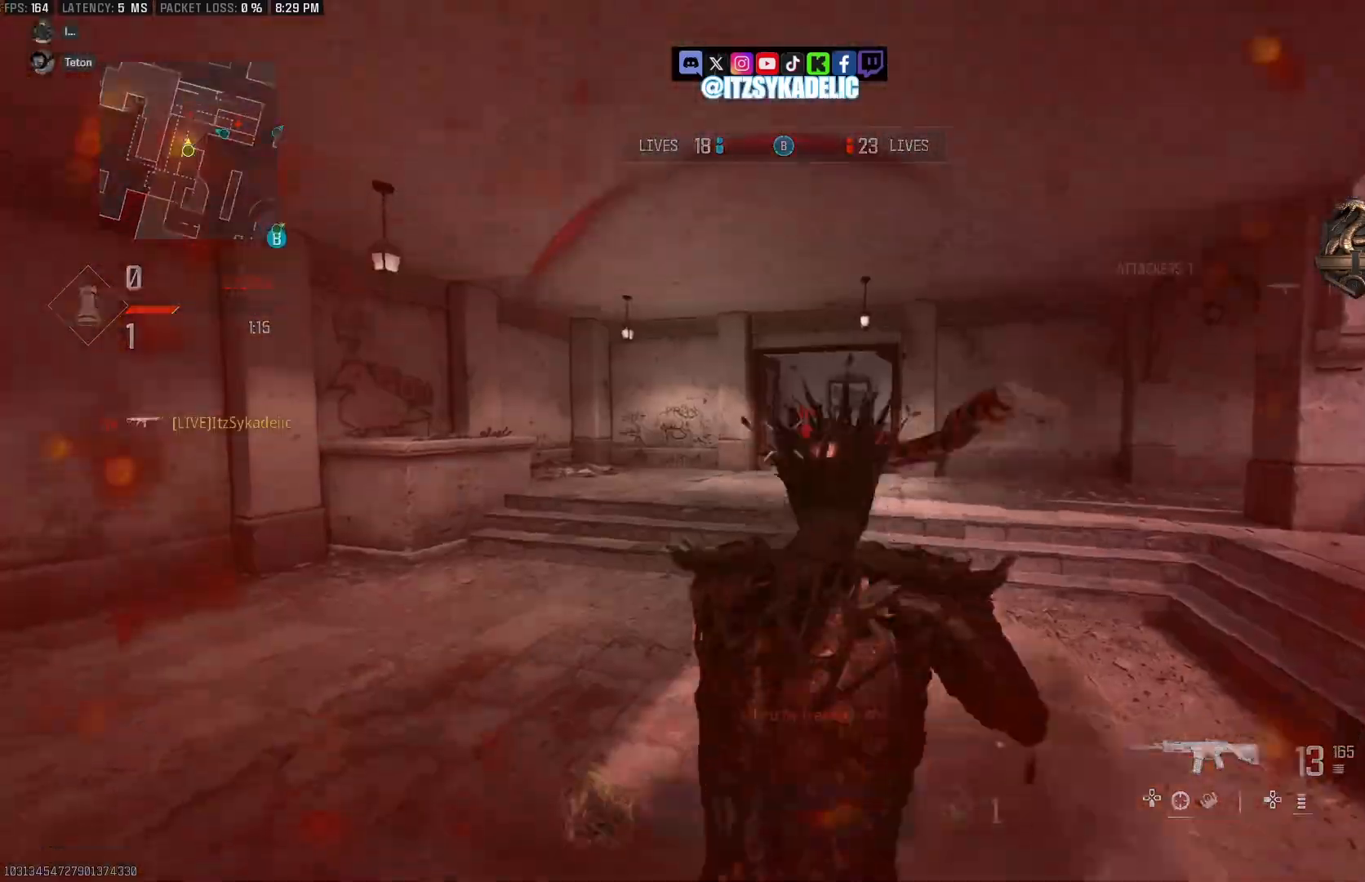
{"buttons": [], "left_stick": "center", "right_stick": "center", "events": [[83, "left_stick", "left"], [83, "right_stick", "up-right"], [150, "right_stick", "right"], [200, "CROSS", "up"], [250, "L2", "up"], [250, "left_stick", "up-right"], [267, "R2", "up"], [267, "right_stick", "left"], [300, "left_stick", "center"], [350, "SQUARE", "down"], [367, "right_stick", "center"], [450, "SQUARE", "up"]]}
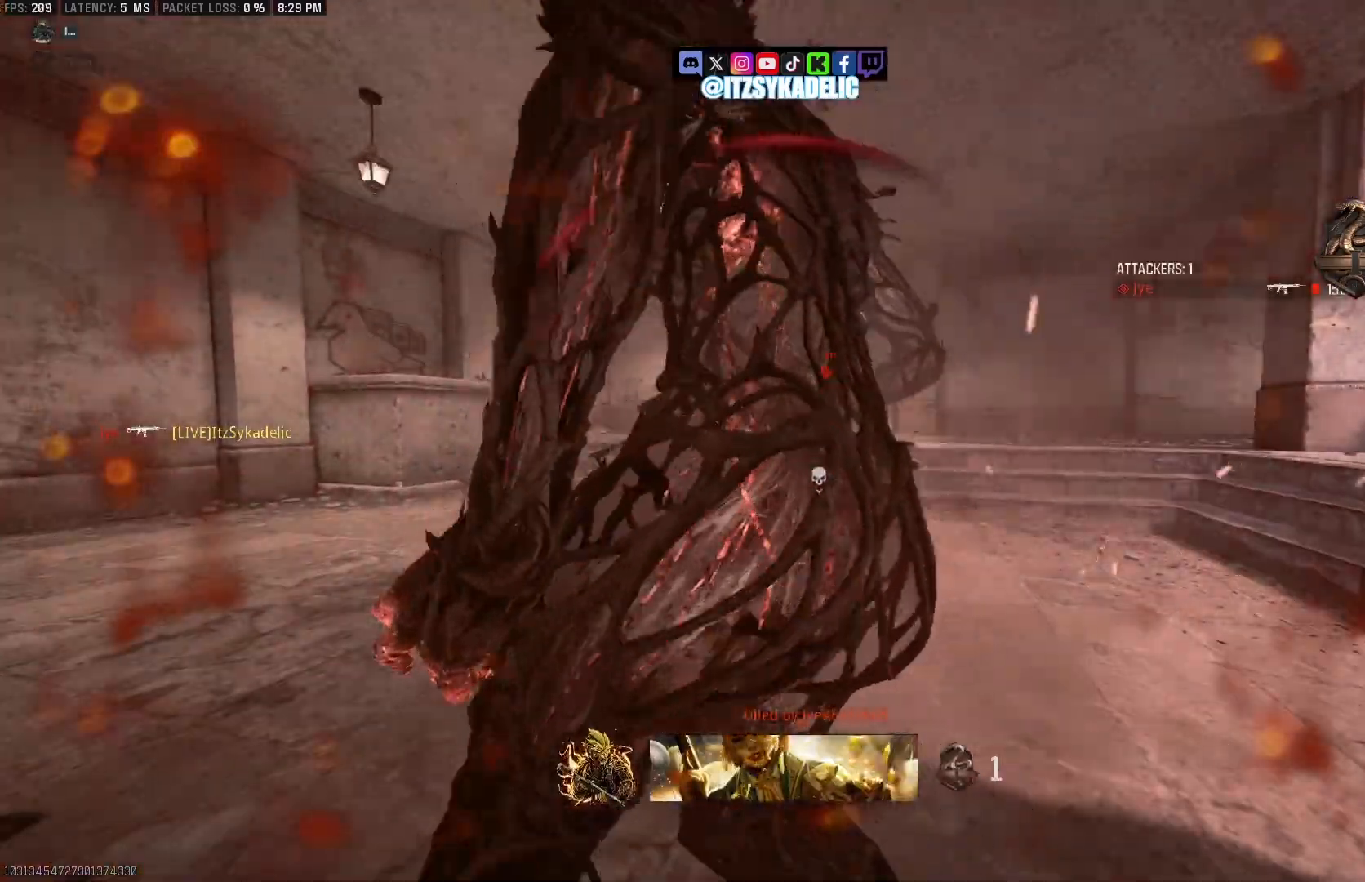
{"buttons": [], "left_stick": "center", "right_stick": "center", "events": [[33, "SQUARE", "down"], [100, "SQUARE", "up"], [200, "SQUARE", "down"], [283, "SQUARE", "up"], [367, "SQUARE", "down"], [467, "SQUARE", "up"]]}
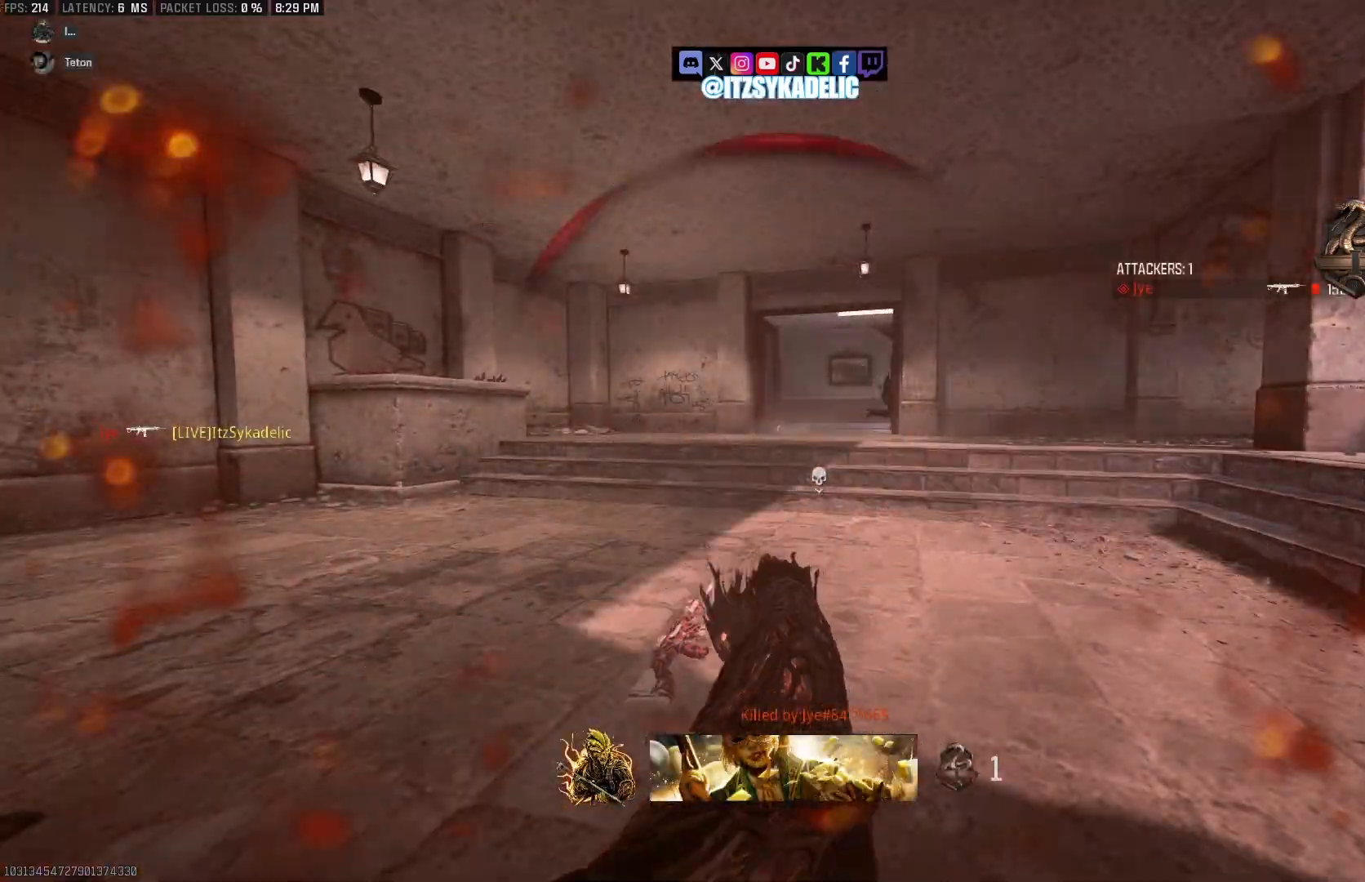
{"buttons": [], "left_stick": "center", "right_stick": "center", "events": [[33, "SQUARE", "down"], [133, "SQUARE", "up"], [217, "SQUARE", "down"], [317, "SQUARE", "up"], [417, "SQUARE", "down"], [500, "SQUARE", "up"]]}
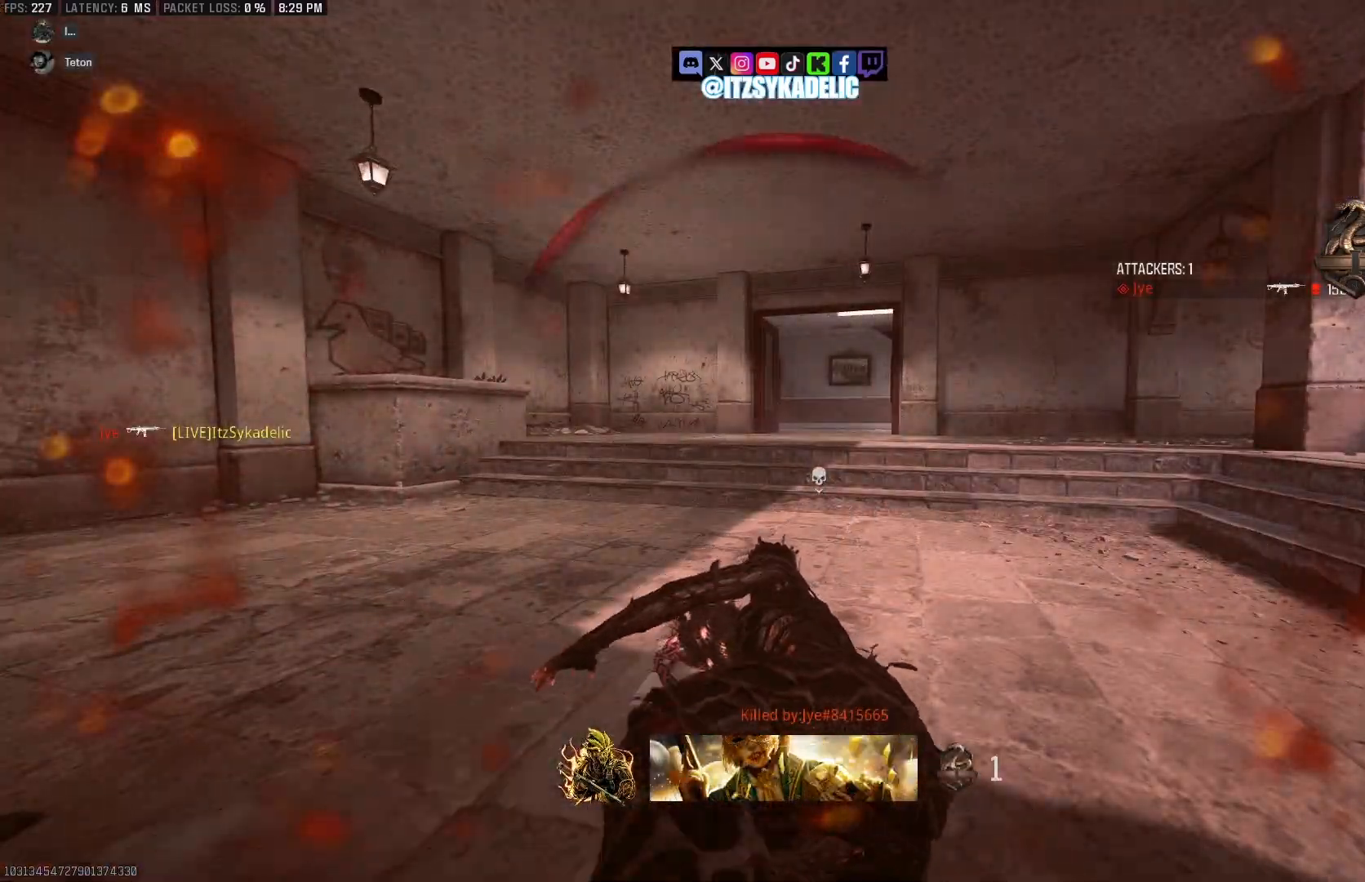
{"buttons": ["SQUARE"], "left_stick": "center", "right_stick": "center", "events": [[100, "SQUARE", "down"], [183, "SQUARE", "up"], [283, "SQUARE", "down"], [367, "SQUARE", "up"], [450, "SQUARE", "down"]]}
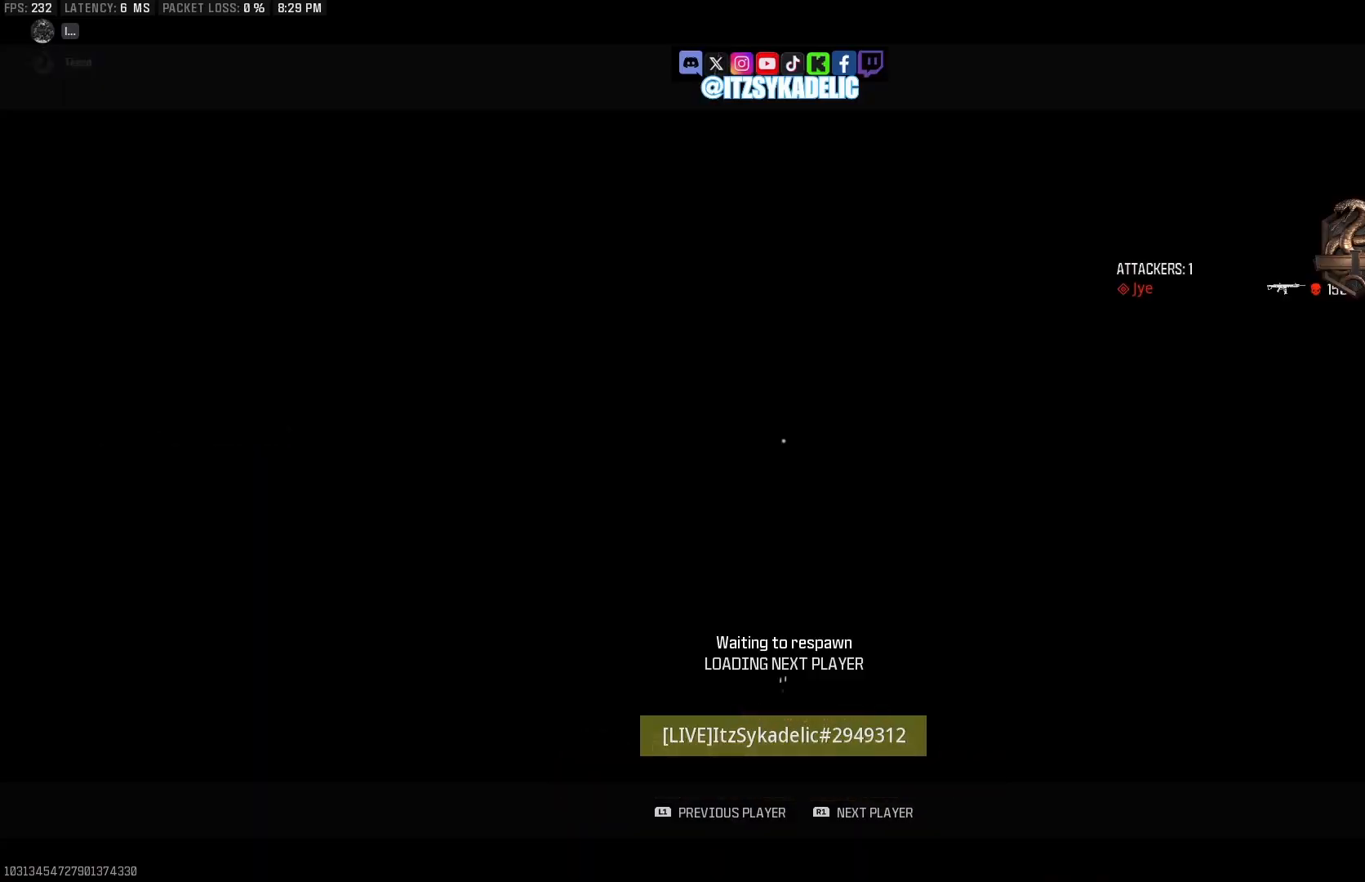
{"buttons": ["L2"], "left_stick": "left", "right_stick": "up-right", "events": [[17, "SQUARE", "up"], [33, "left_stick", "left"], [33, "right_stick", "right"], [117, "right_stick", "up-right"], [150, "L2", "down"]]}
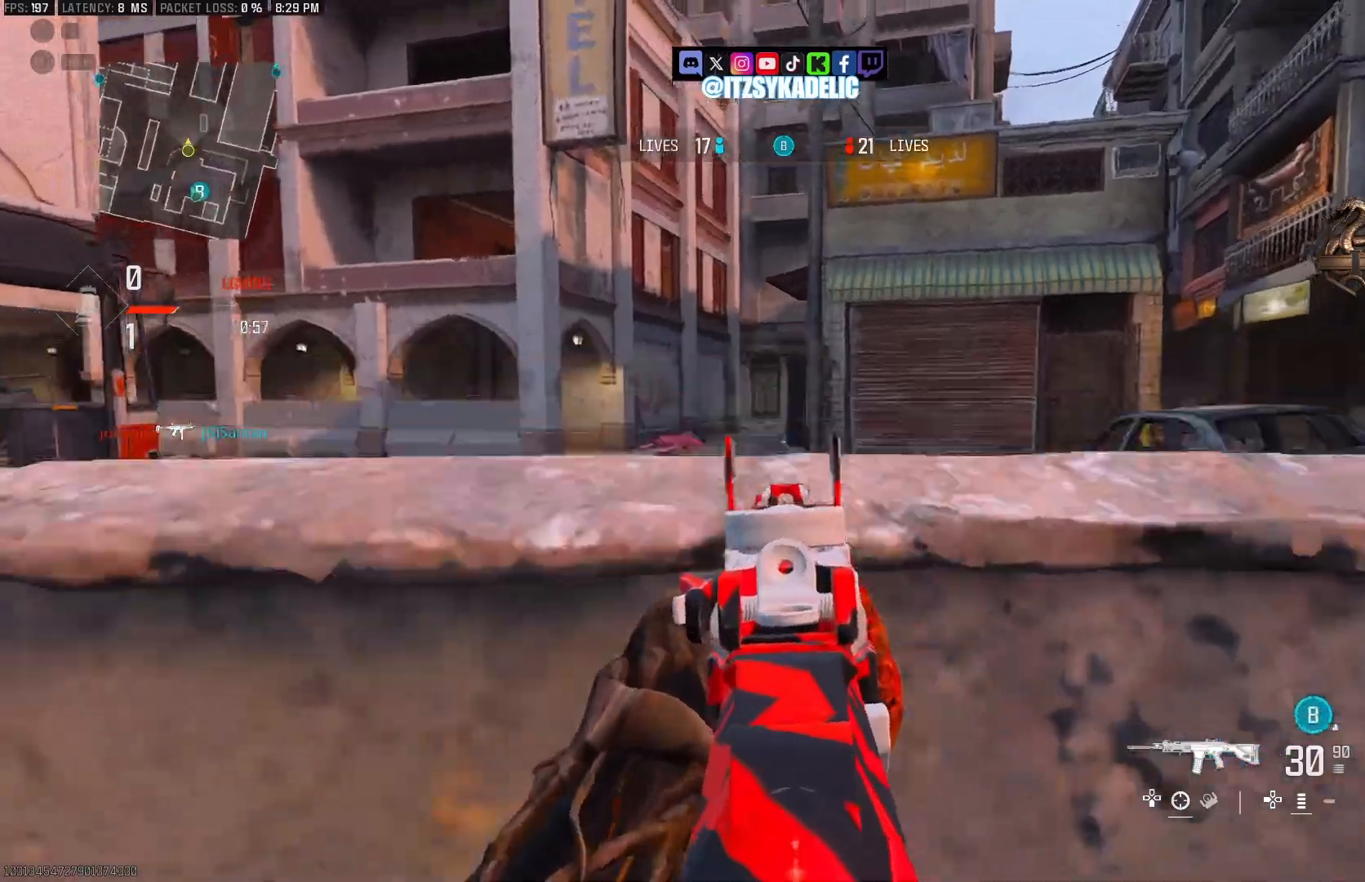
{"buttons": [], "left_stick": "up-right", "right_stick": "center", "events": [[150, "right_stick", "center"], [217, "left_stick", "right"], [217, "right_stick", "right"], [250, "L2", "up"], [300, "left_stick", "up-right"], [433, "L3", "down"], [450, "right_stick", "center"], [500, "L3", "up"]]}
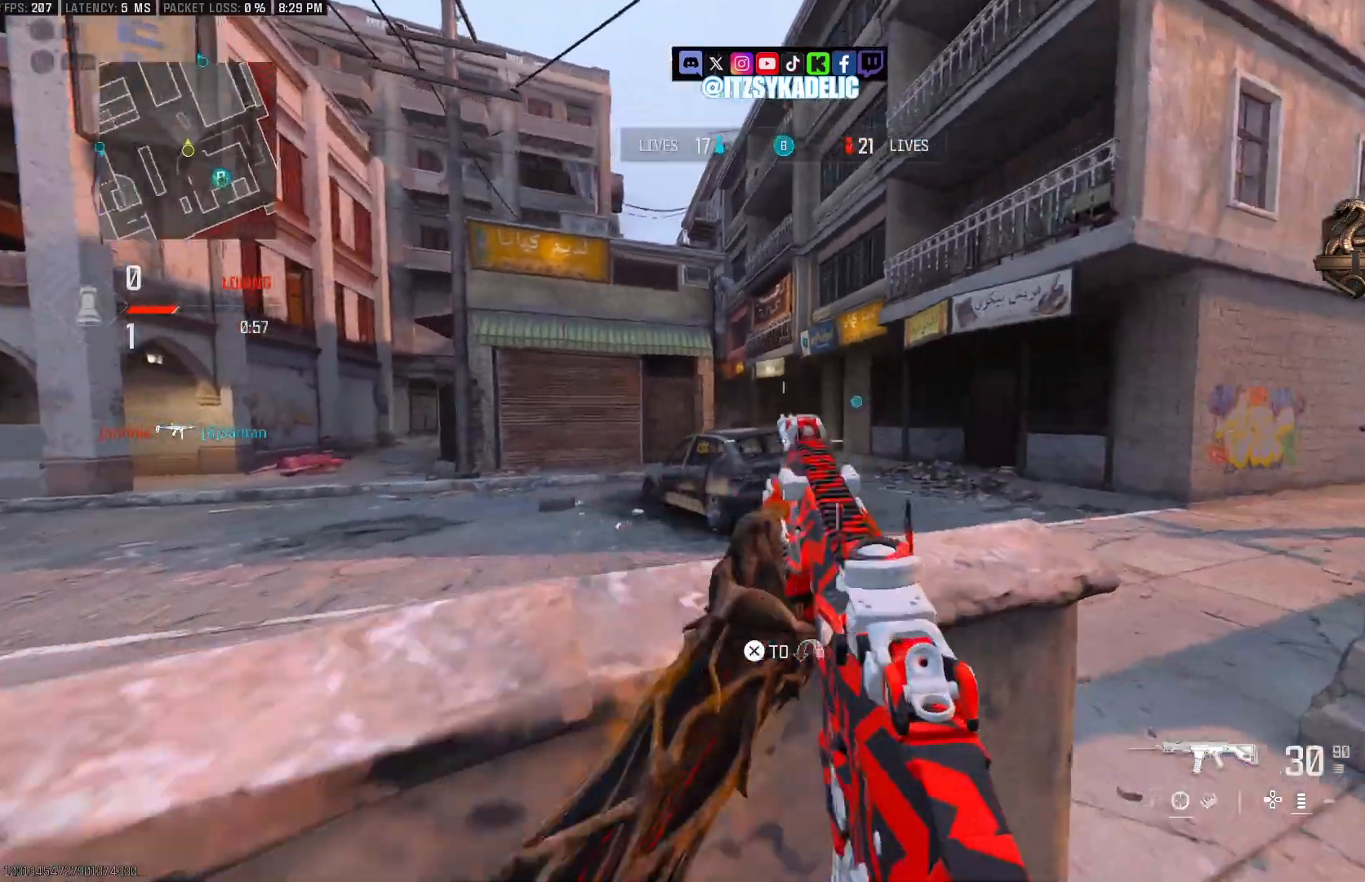
{"buttons": ["L2"], "left_stick": "right", "right_stick": "up-left", "events": [[50, "right_stick", "left"], [83, "L2", "down"], [167, "left_stick", "right"], [183, "right_stick", "center"], [300, "right_stick", "up-left"]]}
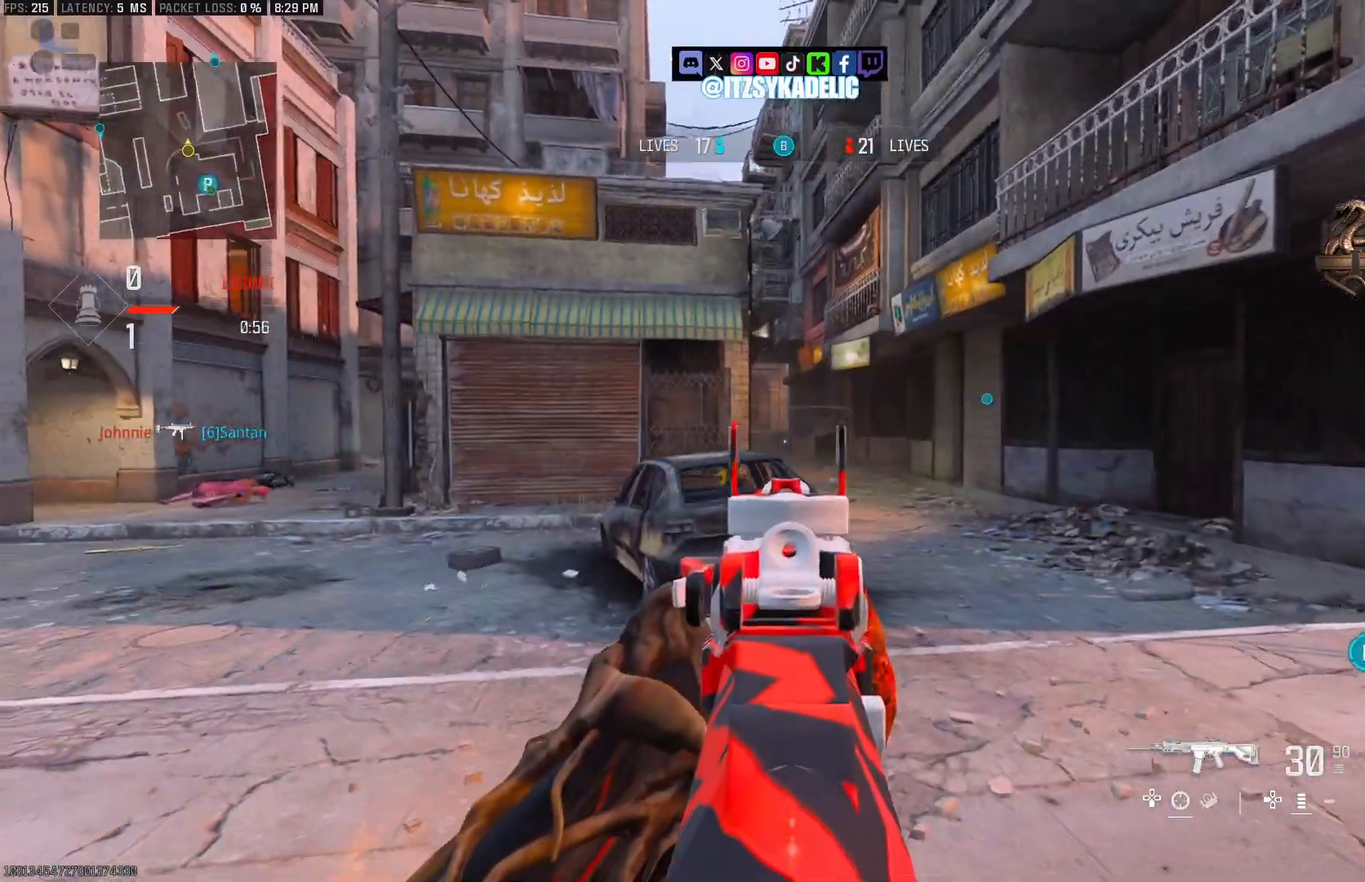
{"buttons": ["L3"], "left_stick": "up-left", "right_stick": "left", "events": [[300, "L2", "up"], [333, "left_stick", "left"], [400, "right_stick", "left"], [467, "left_stick", "up-left"], [500, "L3", "down"]]}
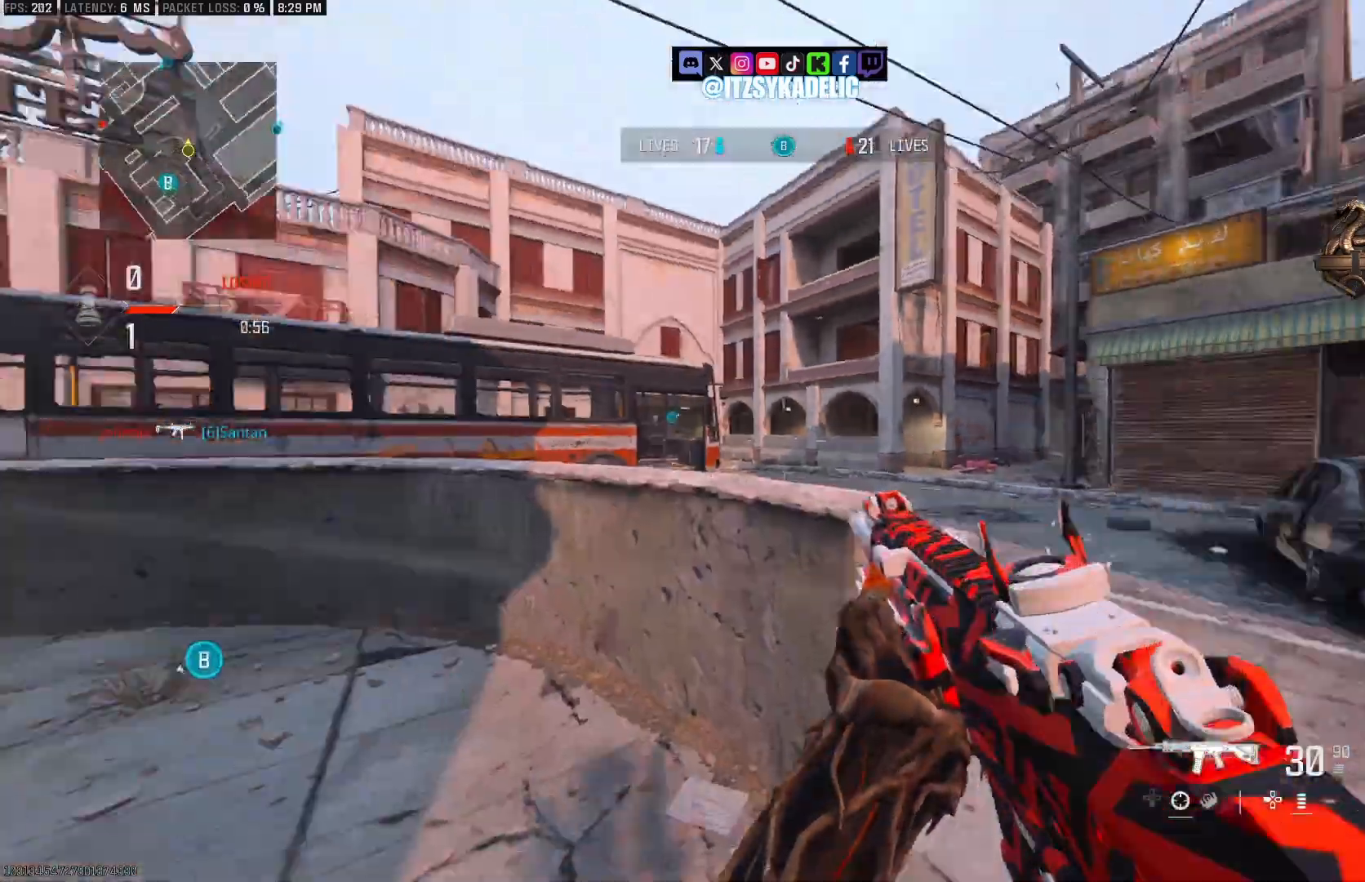
{"buttons": ["CIRCLE"], "left_stick": "down-left", "right_stick": "left", "events": [[33, "right_stick", "center"], [83, "right_stick", "right"], [117, "L3", "up"], [183, "left_stick", "down-left"], [183, "right_stick", "left"], [217, "CIRCLE", "down"]]}
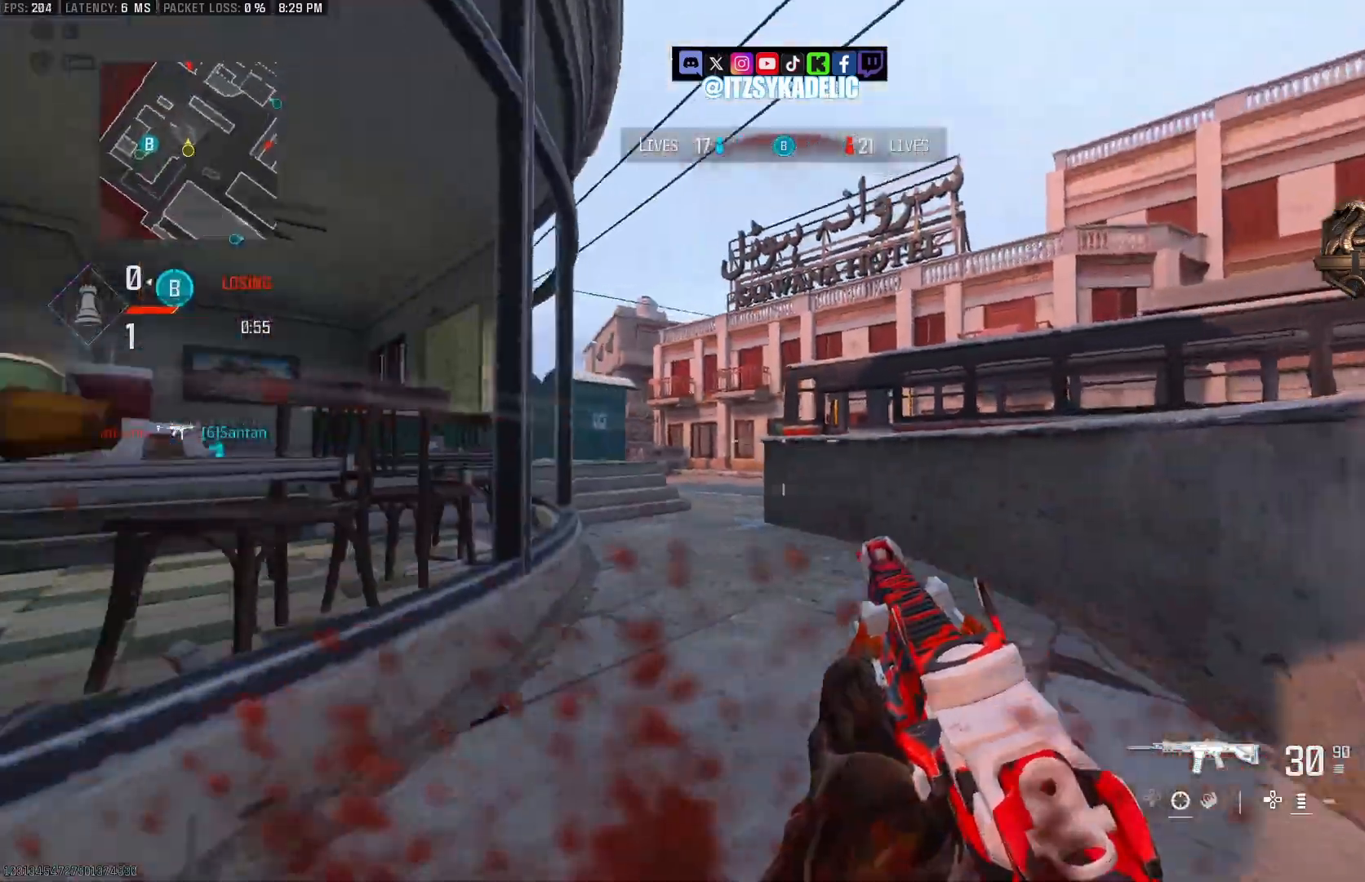
{"buttons": [], "left_stick": "center", "right_stick": "right", "events": [[133, "right_stick", "center"], [233, "right_stick", "up-left"], [300, "CIRCLE", "up"], [333, "right_stick", "up-right"], [383, "right_stick", "right"], [417, "left_stick", "center"]]}
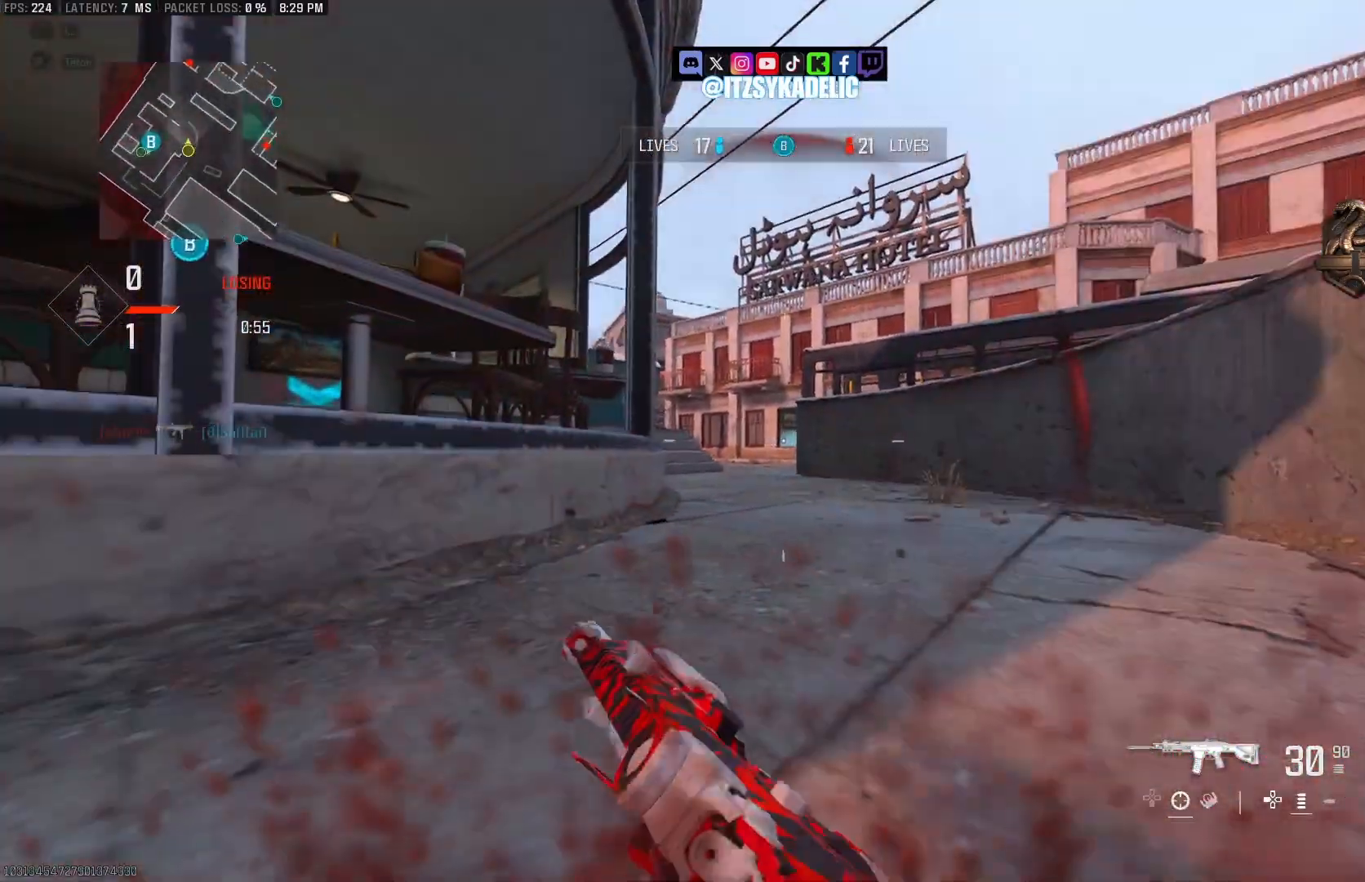
{"buttons": [], "left_stick": "up-left", "right_stick": "right", "events": [[17, "right_stick", "center"], [250, "right_stick", "right"], [317, "left_stick", "left"], [417, "left_stick", "up-left"]]}
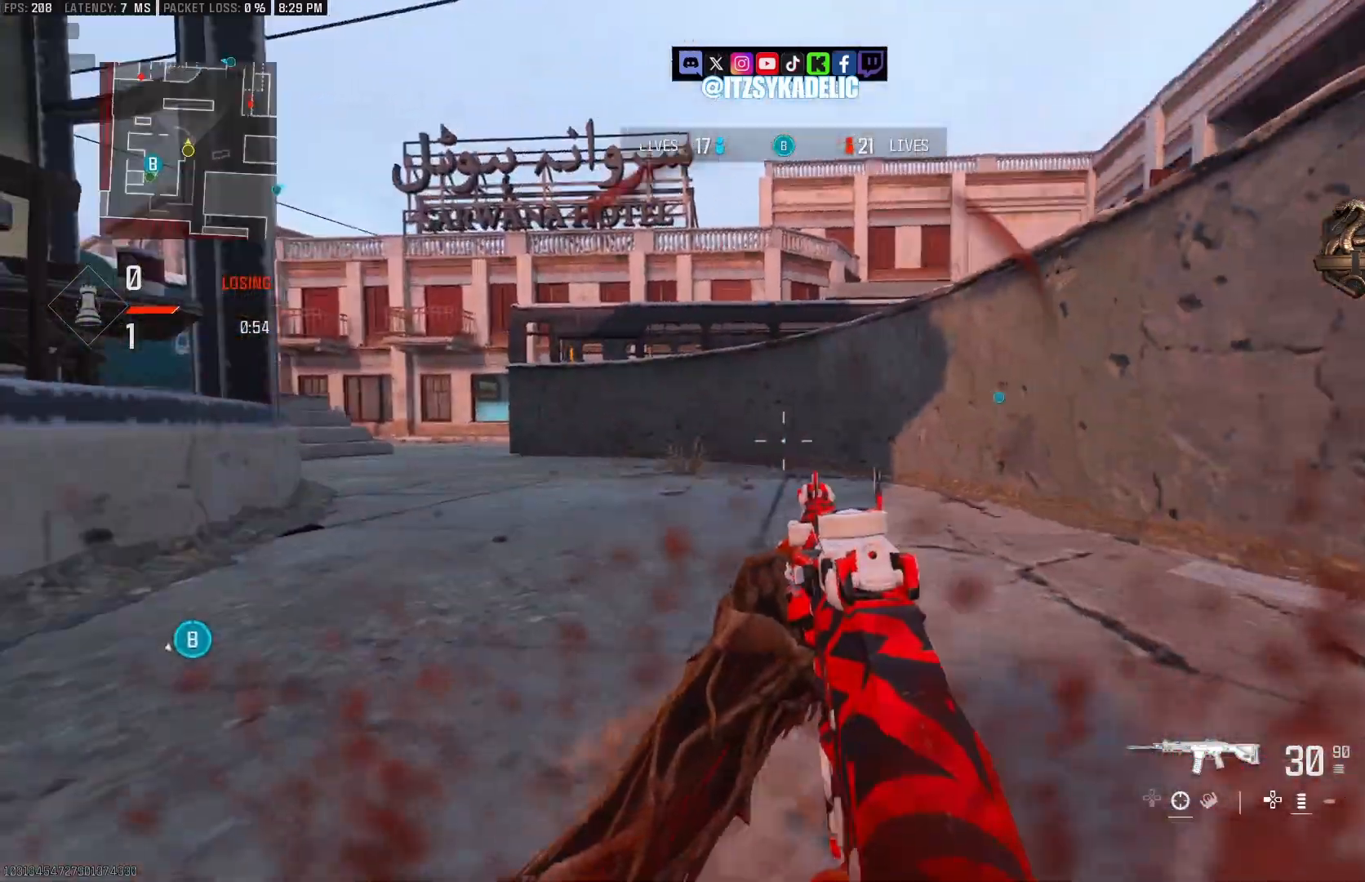
{"buttons": [], "left_stick": "up", "right_stick": "left", "events": [[133, "right_stick", "center"], [283, "left_stick", "up"], [400, "right_stick", "left"]]}
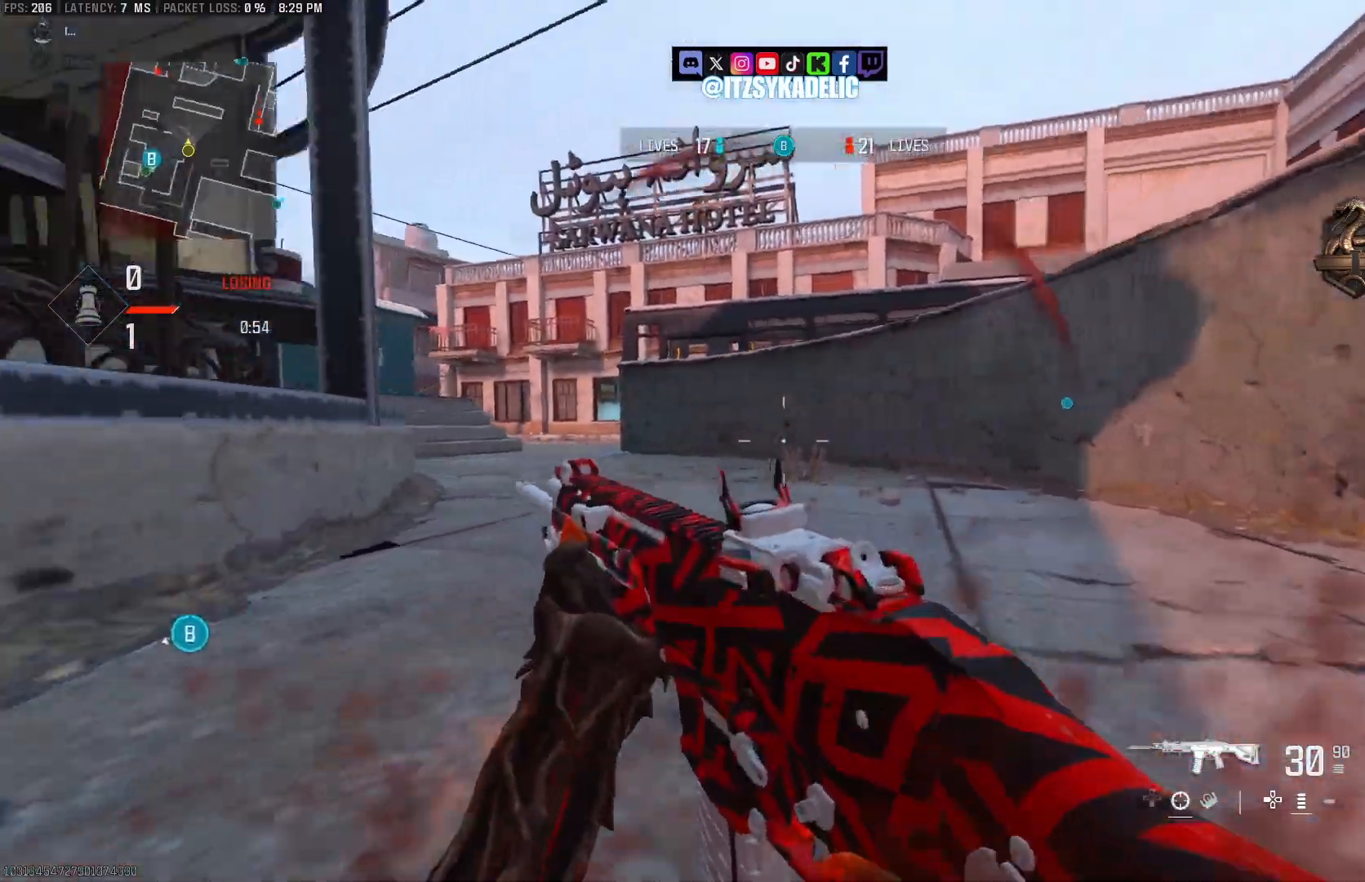
{"buttons": [], "left_stick": "up", "right_stick": "left", "events": [[50, "left_stick", "right"], [133, "right_stick", "center"], [183, "right_stick", "right"], [250, "left_stick", "up-left"], [317, "right_stick", "left"], [500, "left_stick", "up"]]}
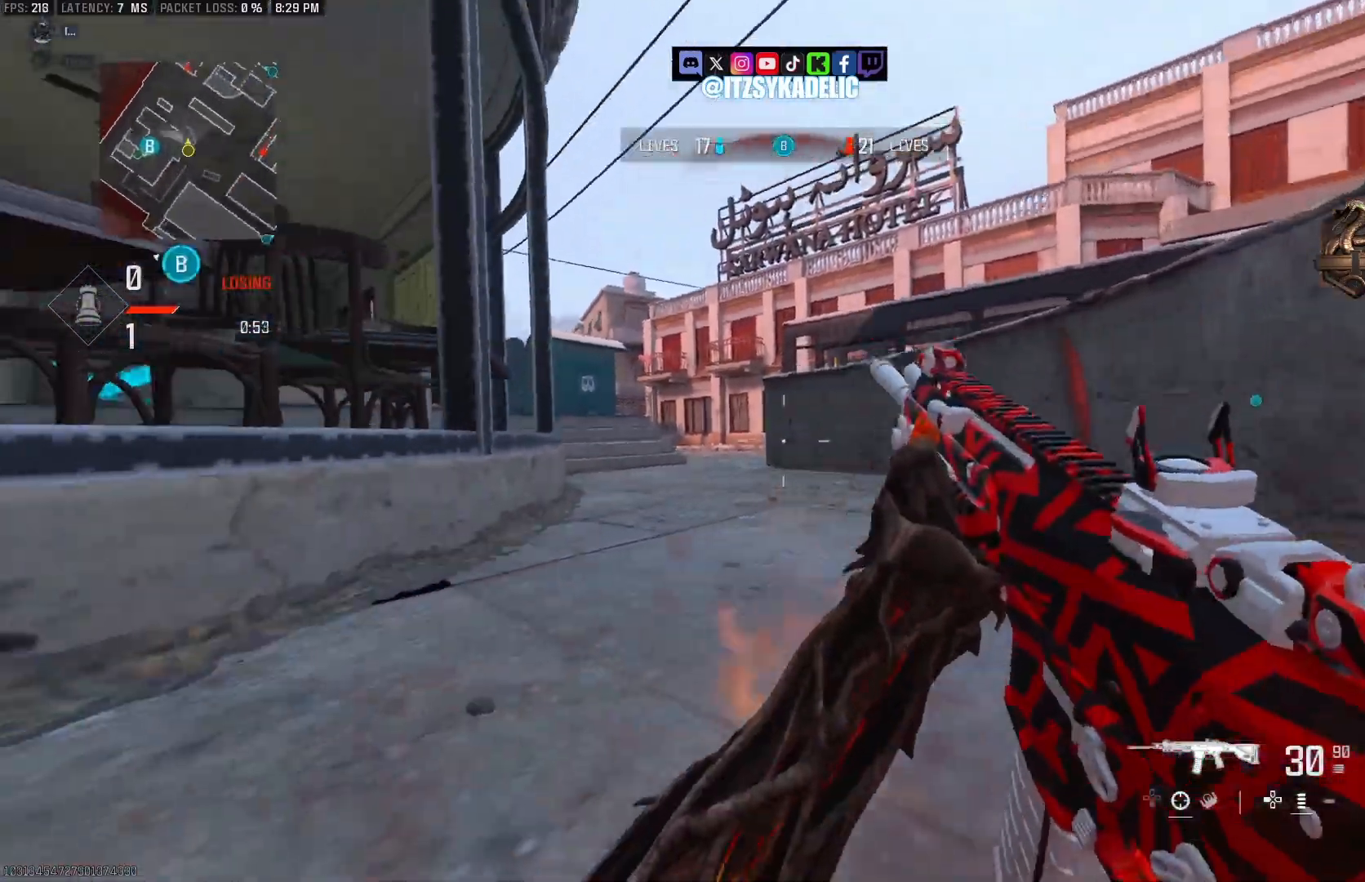
{"buttons": [], "left_stick": "right", "right_stick": "center", "events": [[133, "right_stick", "center"], [450, "left_stick", "right"]]}
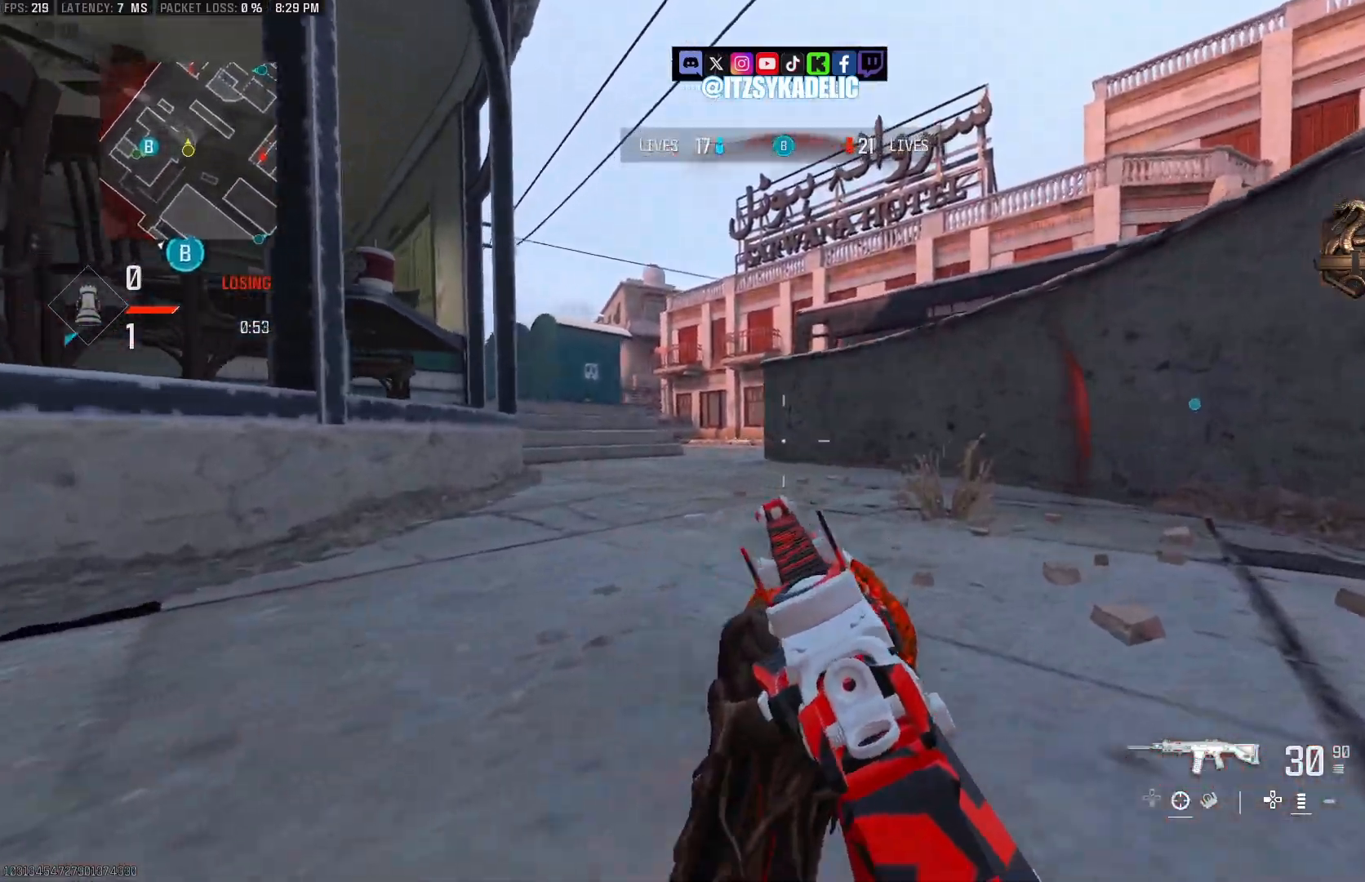
{"buttons": [], "left_stick": "left", "right_stick": "right", "events": [[17, "right_stick", "right"], [150, "left_stick", "up-right"], [417, "left_stick", "up-left"], [467, "left_stick", "left"]]}
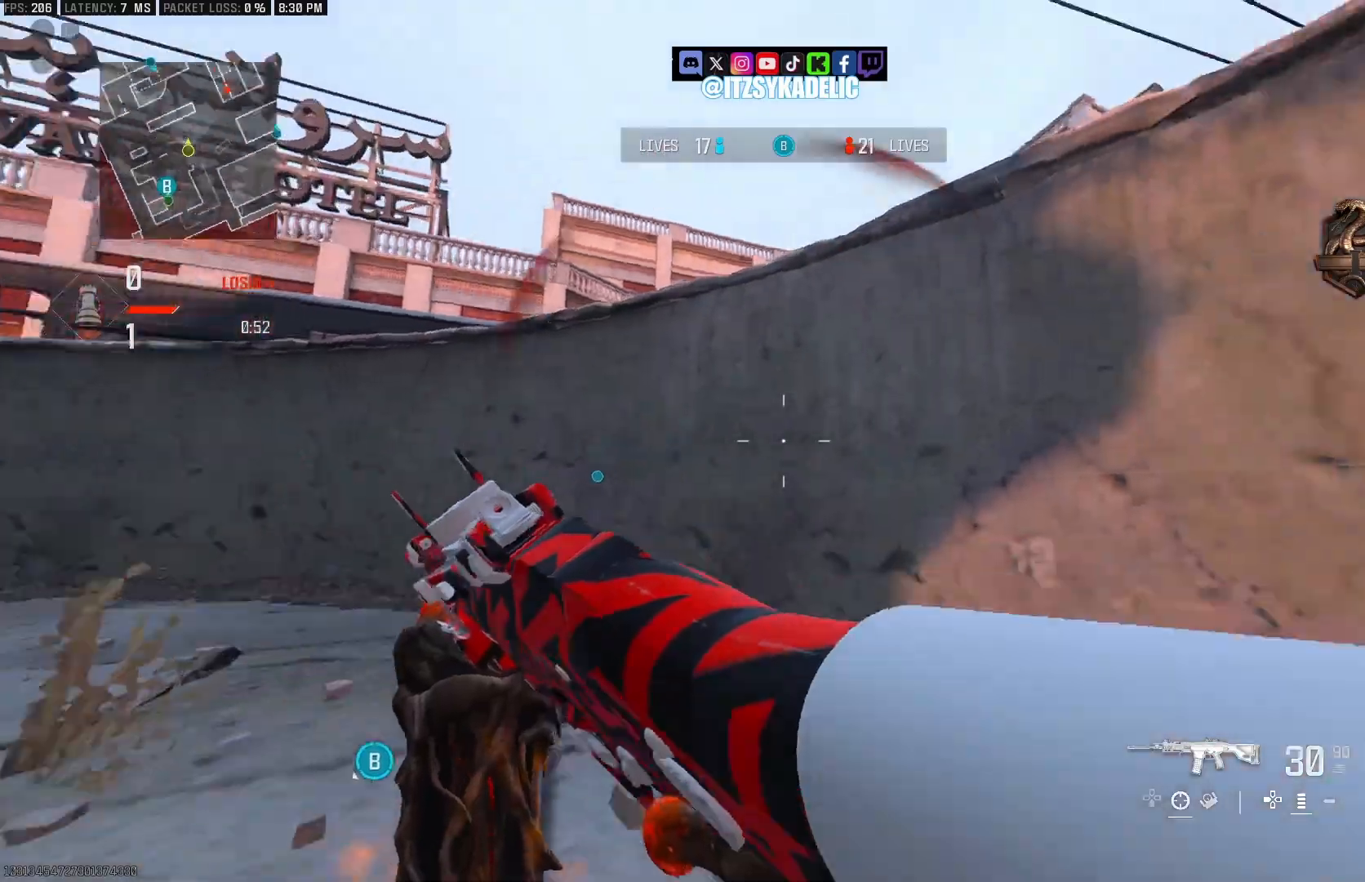
{"buttons": ["CIRCLE", "L2"], "left_stick": "right", "right_stick": "center", "events": [[100, "right_stick", "center"], [133, "left_stick", "up-left"], [217, "L3", "down"], [283, "L2", "down"], [283, "right_stick", "left"], [333, "L3", "up"], [433, "CIRCLE", "down"], [433, "left_stick", "right"], [433, "right_stick", "center"]]}
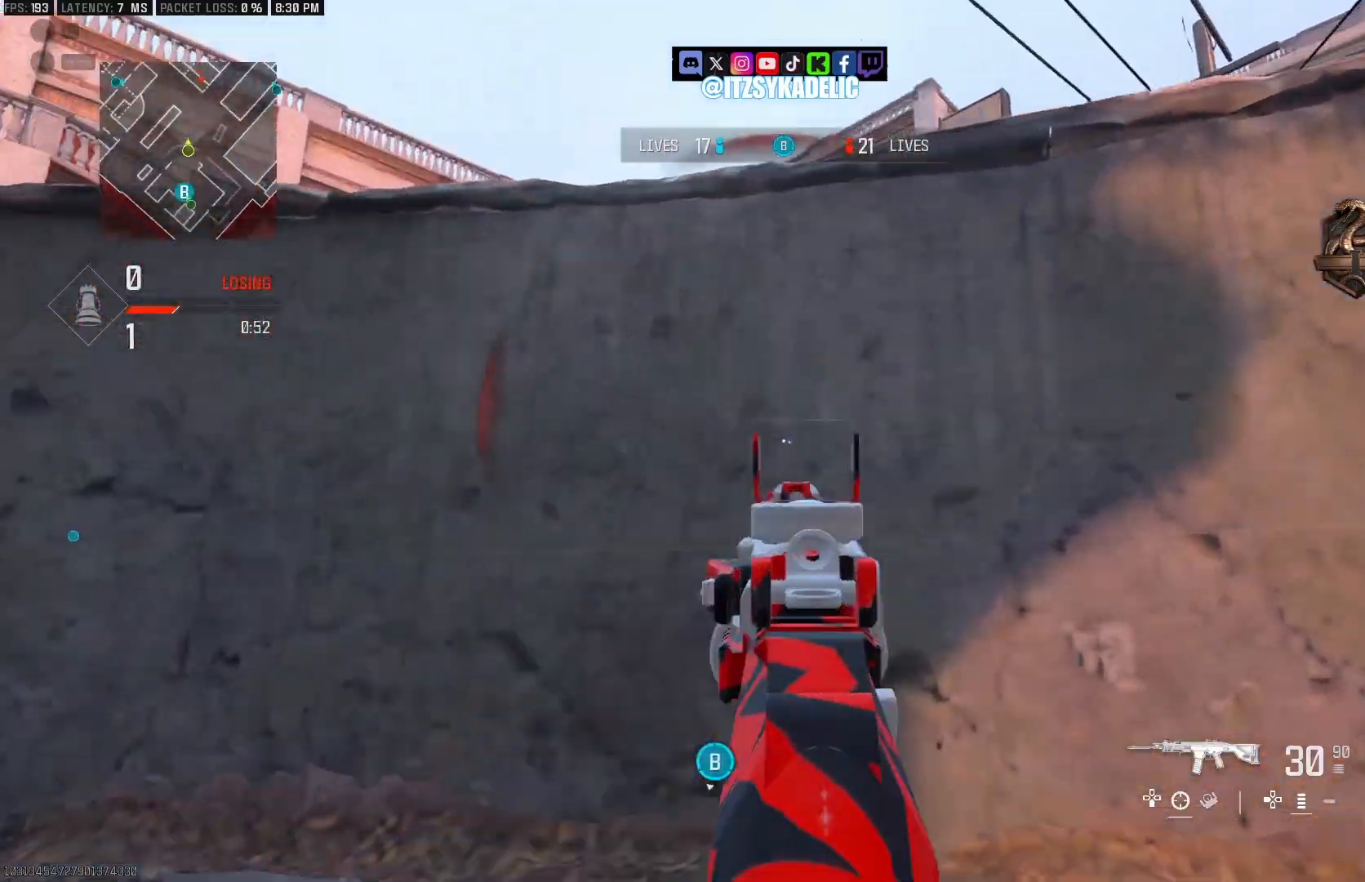
{"buttons": ["L2"], "left_stick": "right", "right_stick": "up-right", "events": [[50, "CIRCLE", "up"], [100, "right_stick", "right"], [183, "left_stick", "down-right"], [217, "right_stick", "center"], [400, "right_stick", "up-right"], [483, "left_stick", "right"]]}
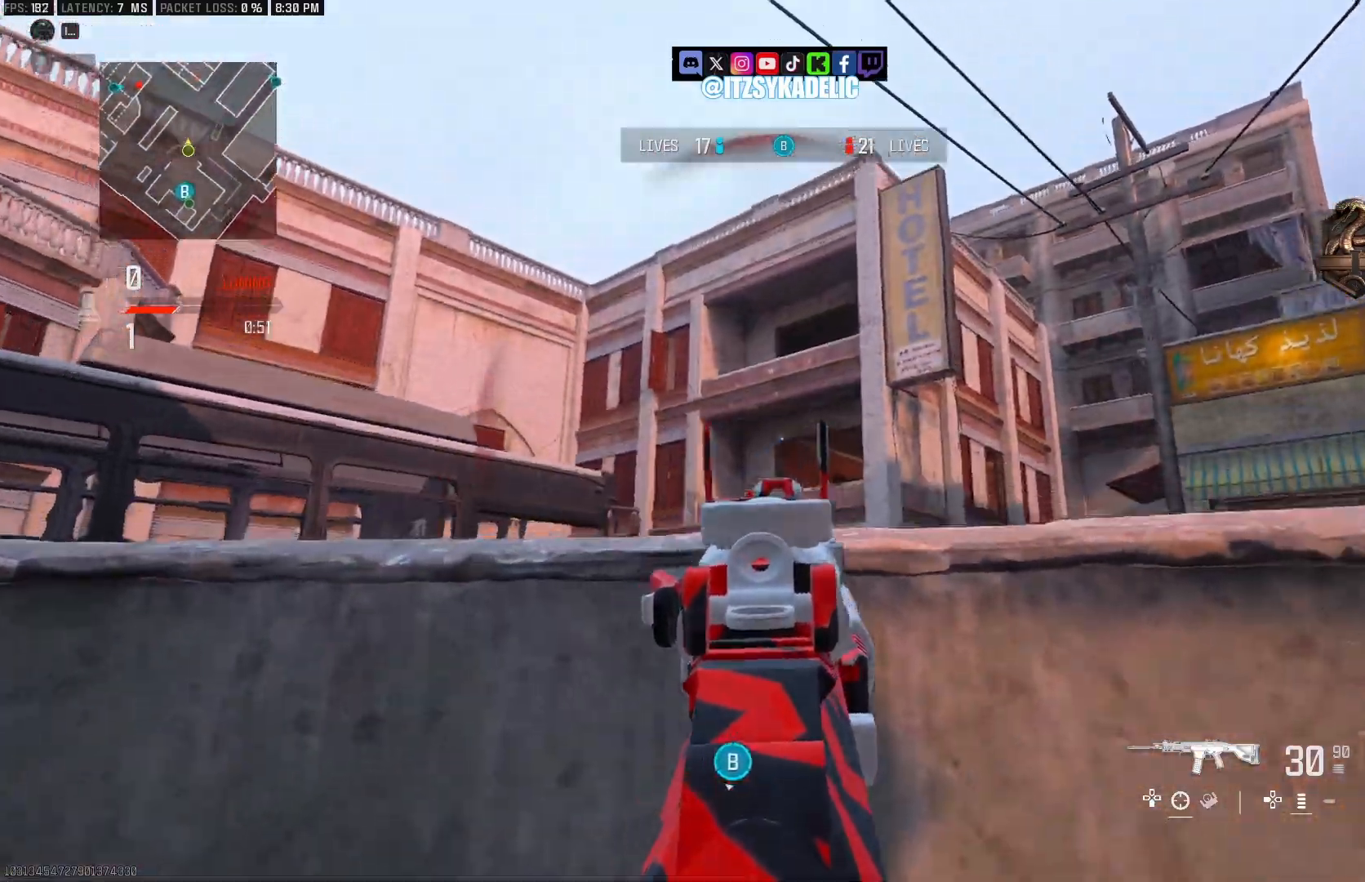
{"buttons": ["CIRCLE"], "left_stick": "down-left", "right_stick": "down-left", "events": [[83, "right_stick", "up"], [183, "left_stick", "left"], [300, "right_stick", "left"], [317, "L2", "up"], [350, "CIRCLE", "down"], [350, "right_stick", "down-left"], [450, "left_stick", "down-left"]]}
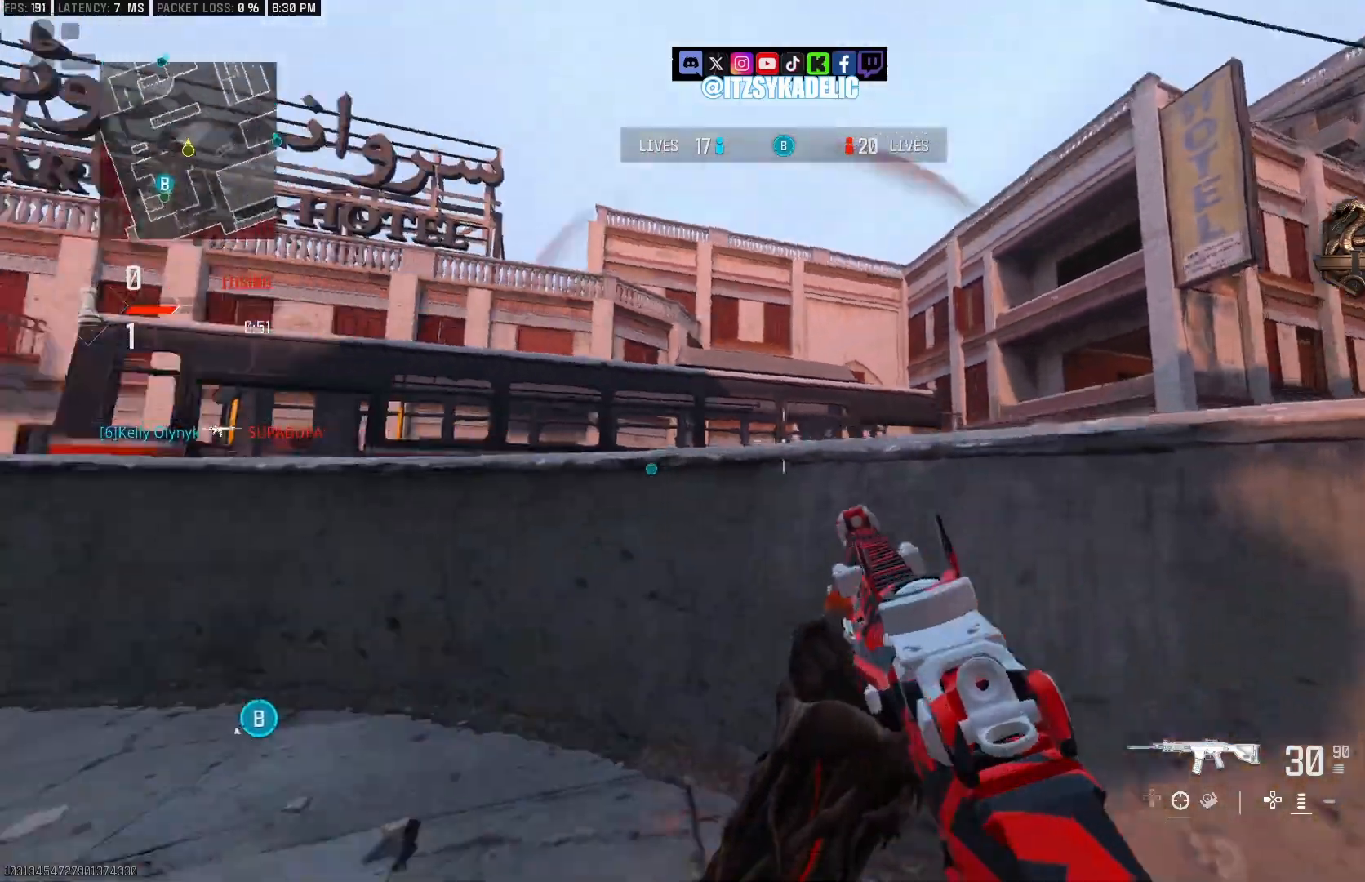
{"buttons": [], "left_stick": "up", "right_stick": "right", "events": [[33, "left_stick", "down"], [117, "CIRCLE", "up"], [117, "left_stick", "up-right"], [183, "L3", "down"], [250, "left_stick", "up"], [283, "L3", "up"], [283, "right_stick", "center"], [450, "right_stick", "right"]]}
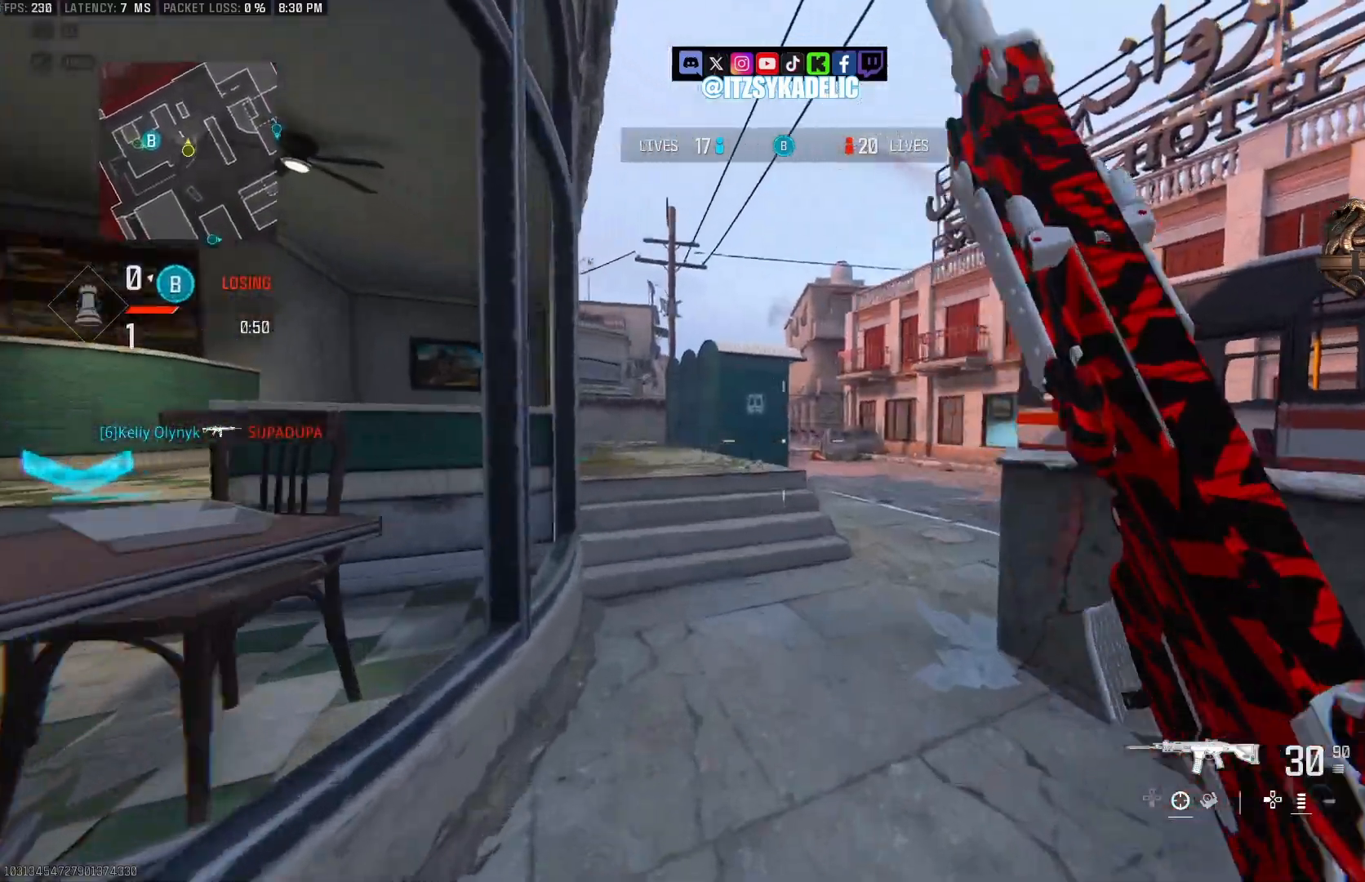
{"buttons": ["L2"], "left_stick": "left", "right_stick": "left", "events": [[100, "left_stick", "up-left"], [167, "R1", "down"], [183, "R1", "up"], [217, "CROSS", "down"], [267, "right_stick", "center"], [300, "CROSS", "up"], [333, "L2", "down"], [350, "left_stick", "left"], [433, "right_stick", "left"]]}
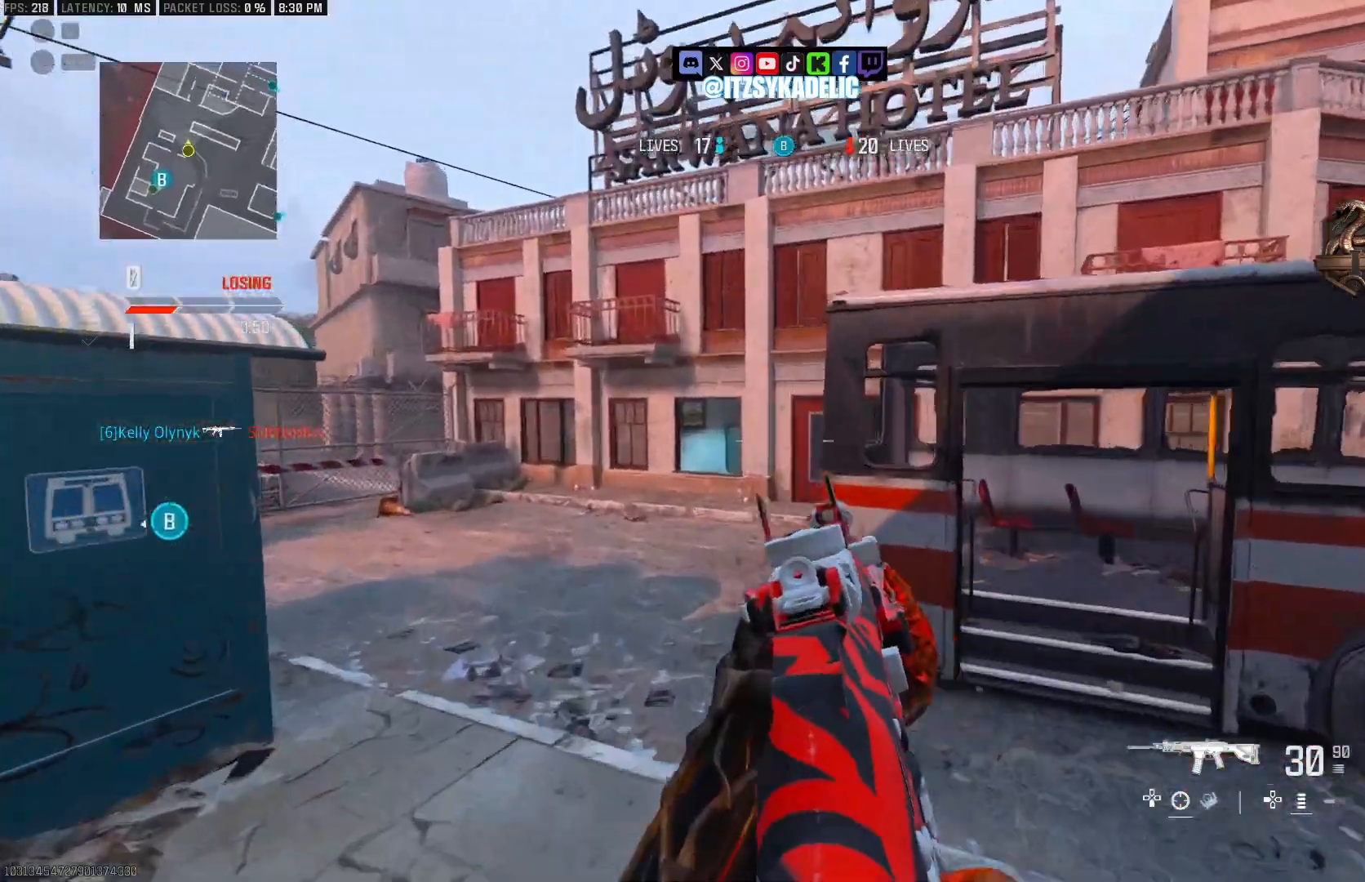
{"buttons": ["L2"], "left_stick": "up-left", "right_stick": "right", "events": [[17, "left_stick", "up-left"], [100, "right_stick", "center"], [150, "right_stick", "left"], [200, "right_stick", "center"], [417, "right_stick", "up-right"], [483, "right_stick", "right"]]}
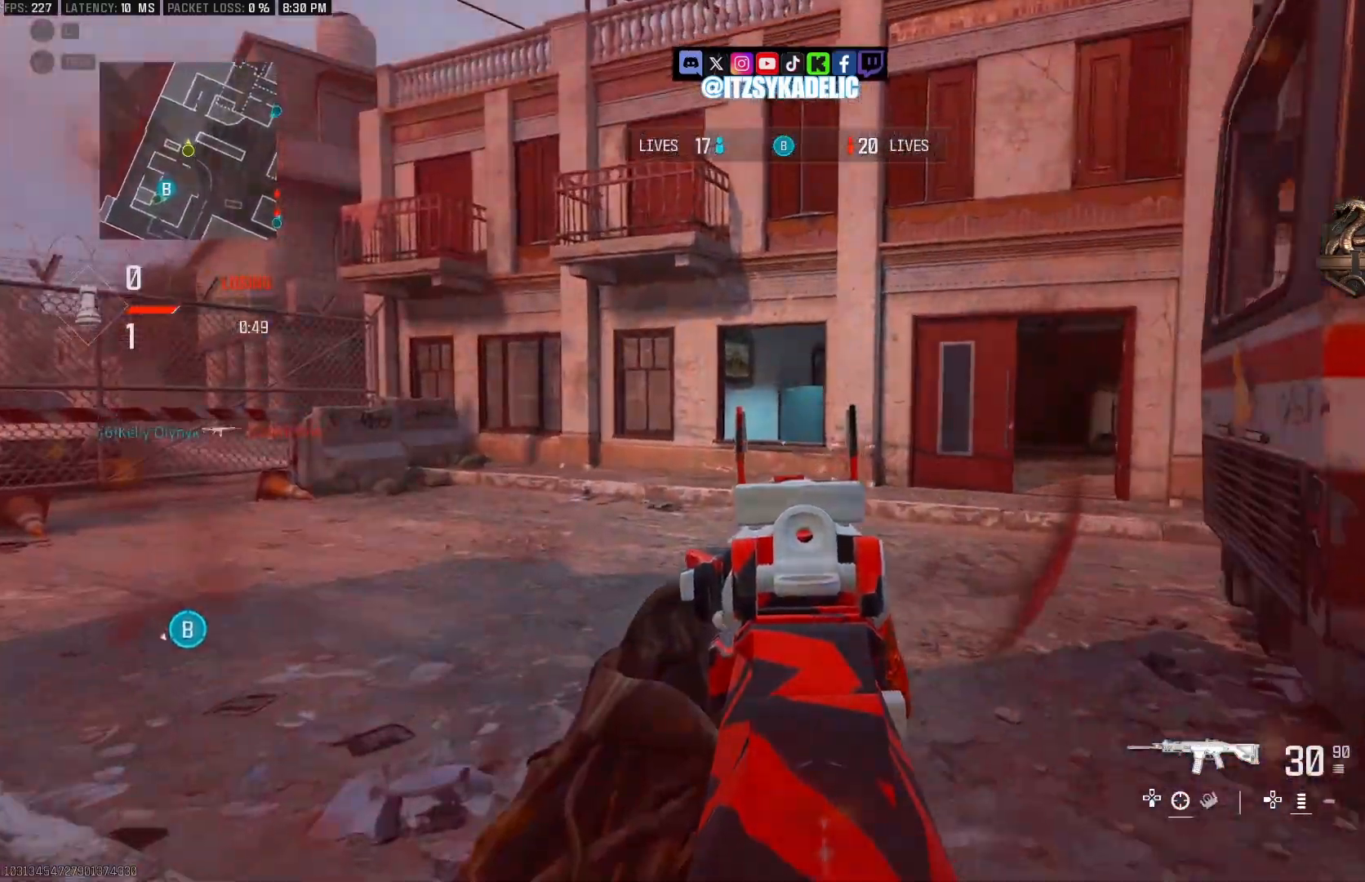
{"buttons": [], "left_stick": "up", "right_stick": "left", "events": [[83, "L2", "up"], [83, "left_stick", "up-right"], [117, "L3", "down"], [133, "CIRCLE", "down"], [183, "CIRCLE", "up"], [250, "L3", "up"], [333, "L3", "down"], [333, "left_stick", "up"], [333, "right_stick", "center"], [467, "L3", "up"], [500, "right_stick", "left"]]}
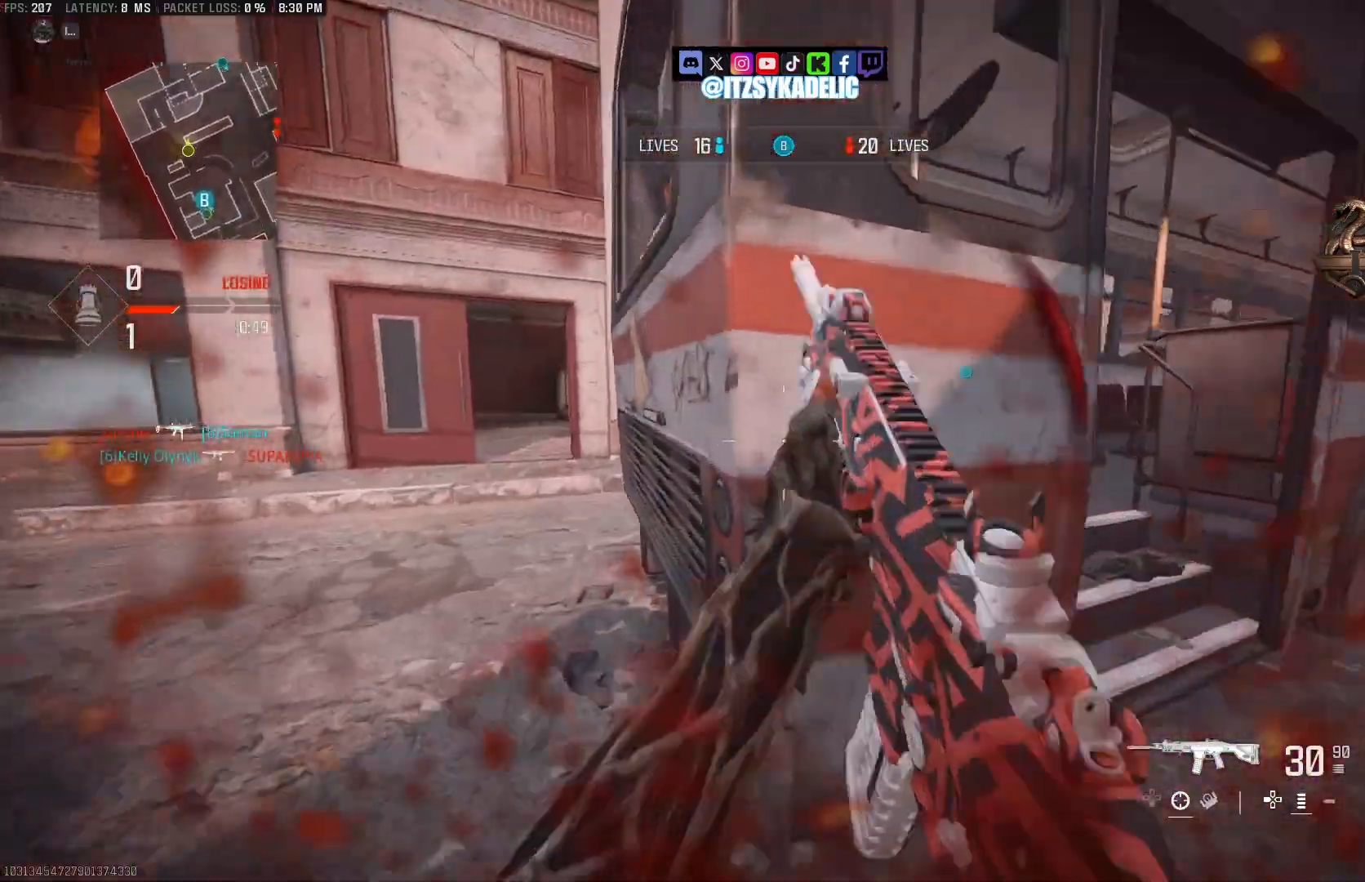
{"buttons": ["SQUARE"], "left_stick": "center", "right_stick": "center", "events": [[167, "left_stick", "up-left"], [333, "left_stick", "center"], [333, "right_stick", "center"], [433, "SQUARE", "down"]]}
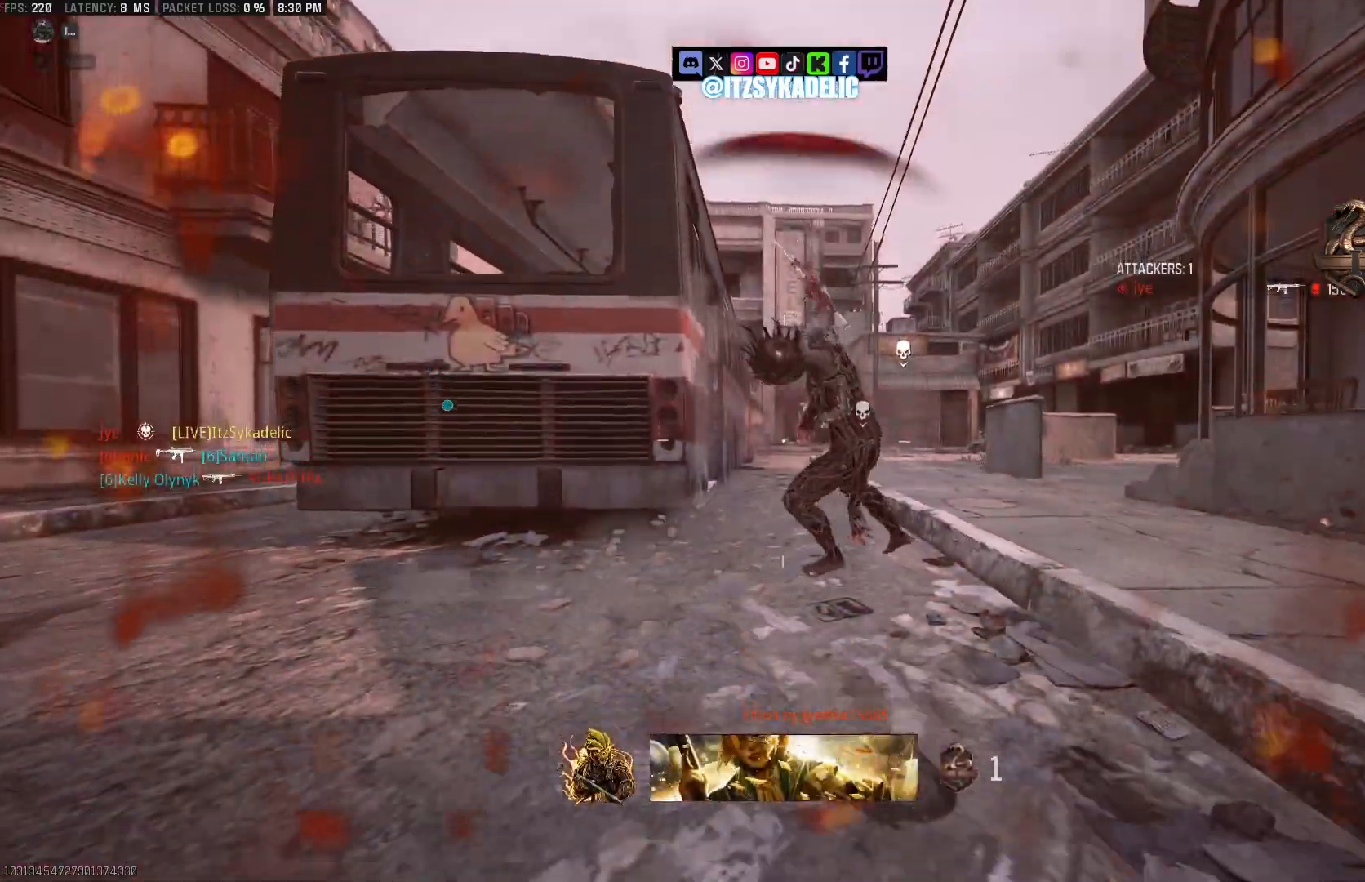
{"buttons": [], "left_stick": "center", "right_stick": "center", "events": [[17, "SQUARE", "up"], [150, "SQUARE", "down"], [250, "SQUARE", "up"]]}
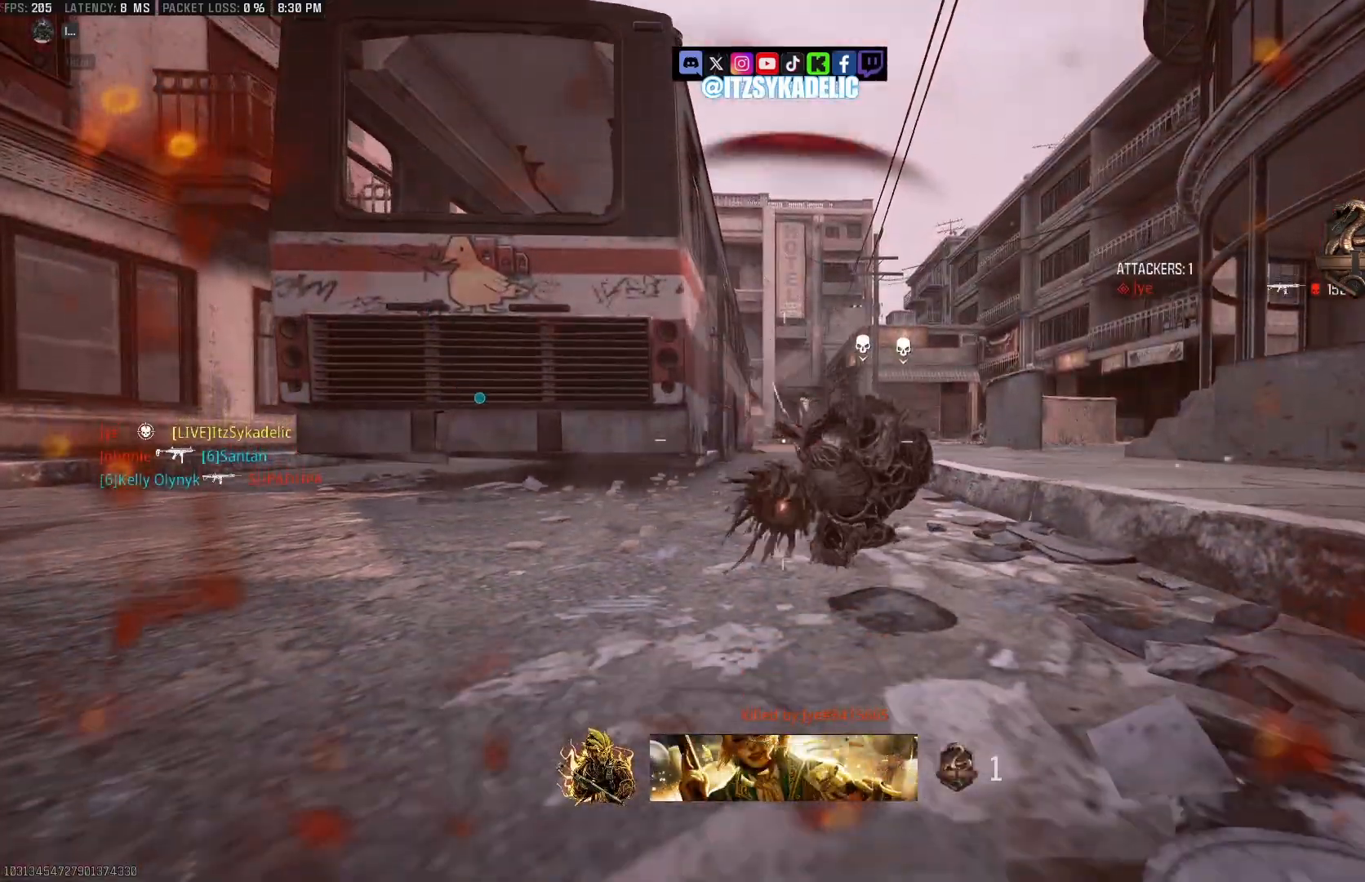
{"buttons": [], "left_stick": "center", "right_stick": "center", "events": []}
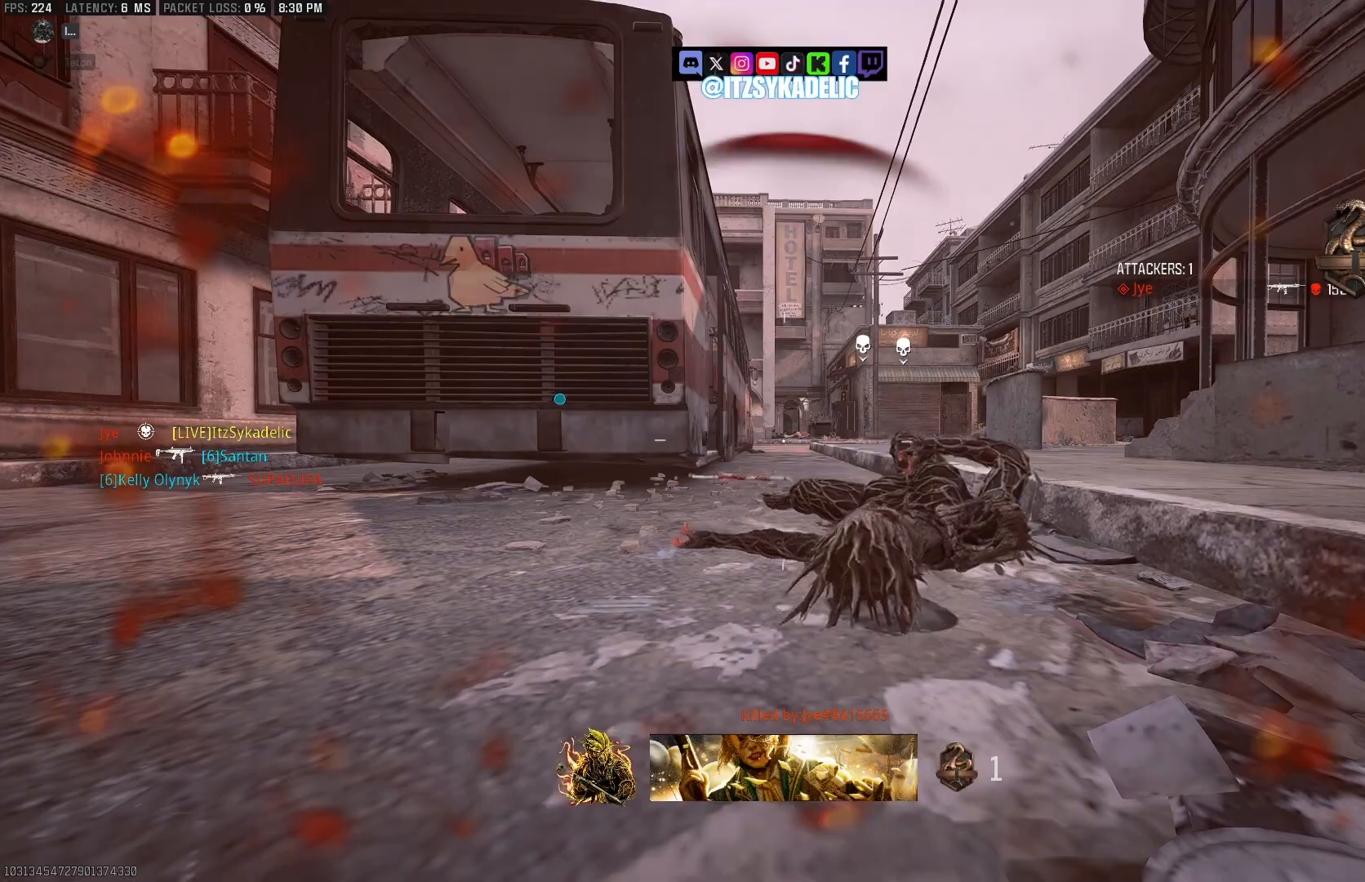
{"buttons": [], "left_stick": "center", "right_stick": "center", "events": []}
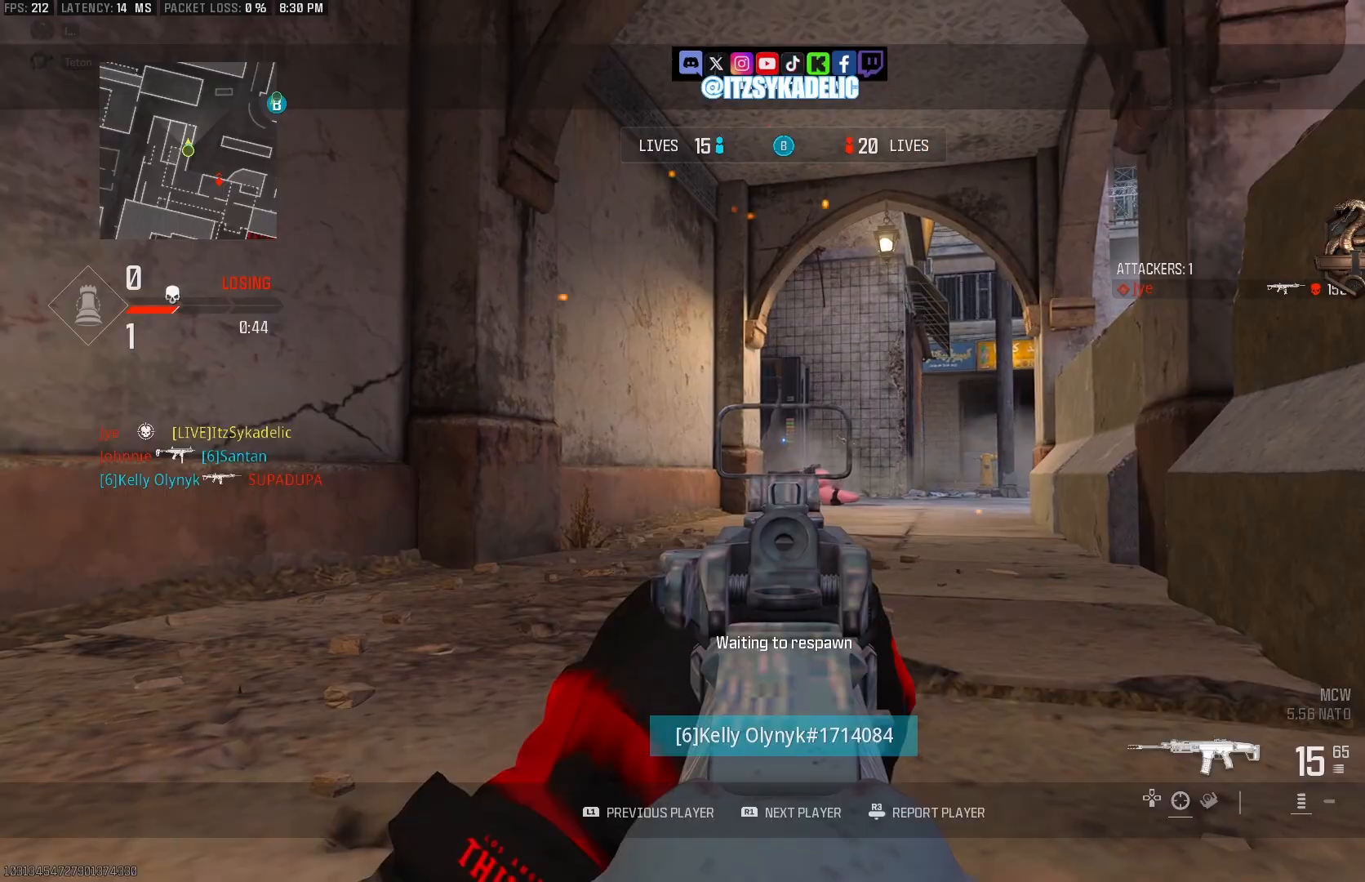
{"buttons": [], "left_stick": "center", "right_stick": "left", "events": [[33, "right_stick", "left"]]}